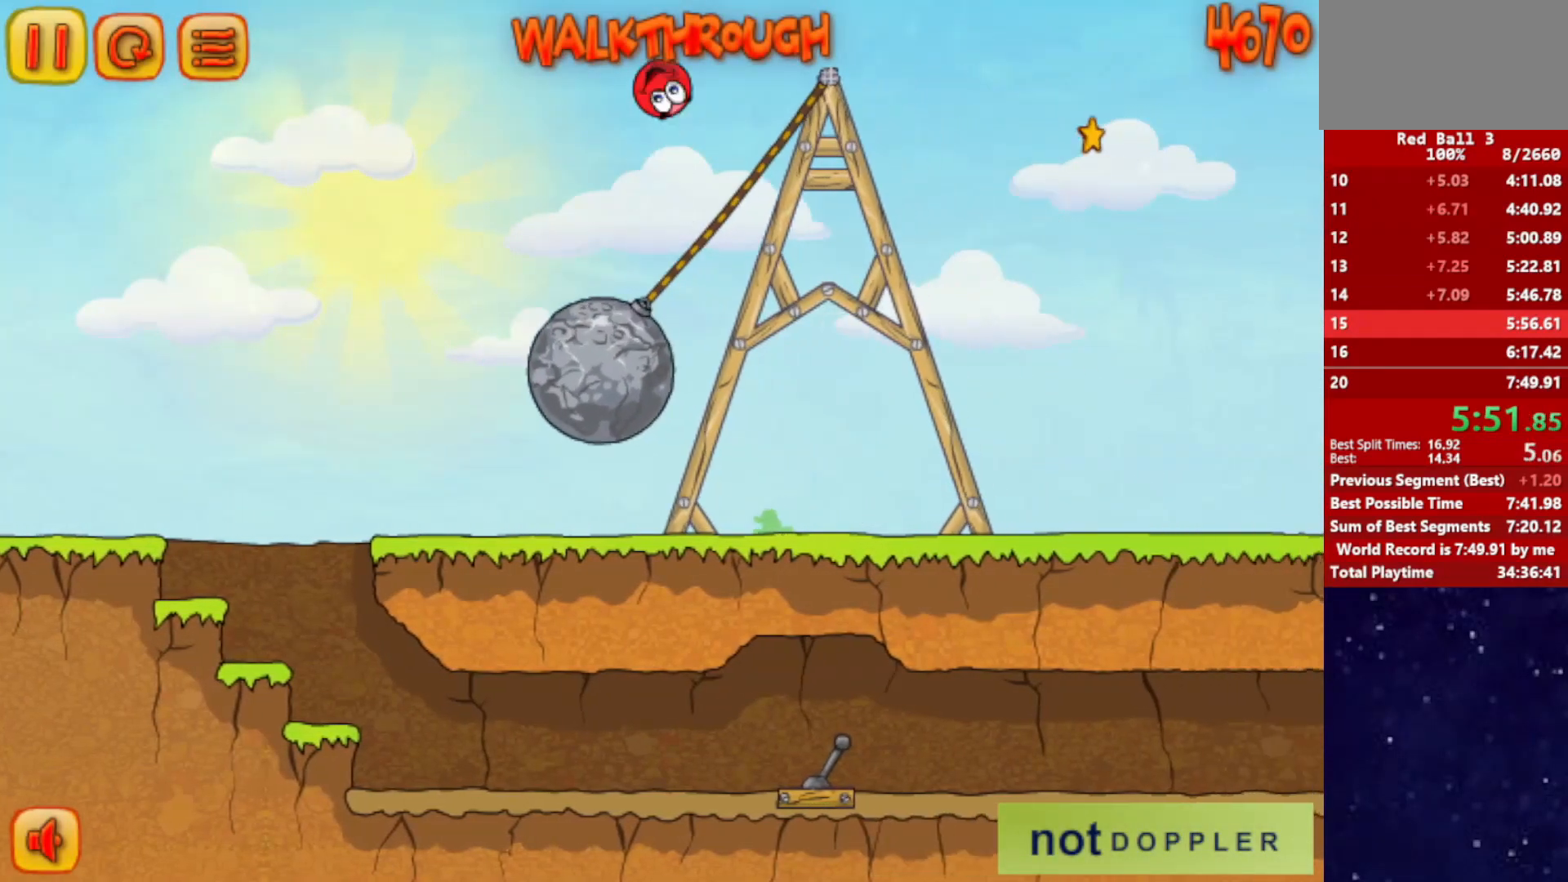
Gameplay with keyboard; each line is a JSON object with the keys held at the frame after it. "events" lists presses ("down") and releases ("up") of "down", "left", "p", "r", "right" and "up" between this image and that frame as [ms after this image, input, new state], when the widget could be followed in between. No other keys are recorded. Mouse input is not recorded.
{"keys": ["right"], "events": [[134, "up", "up"]]}
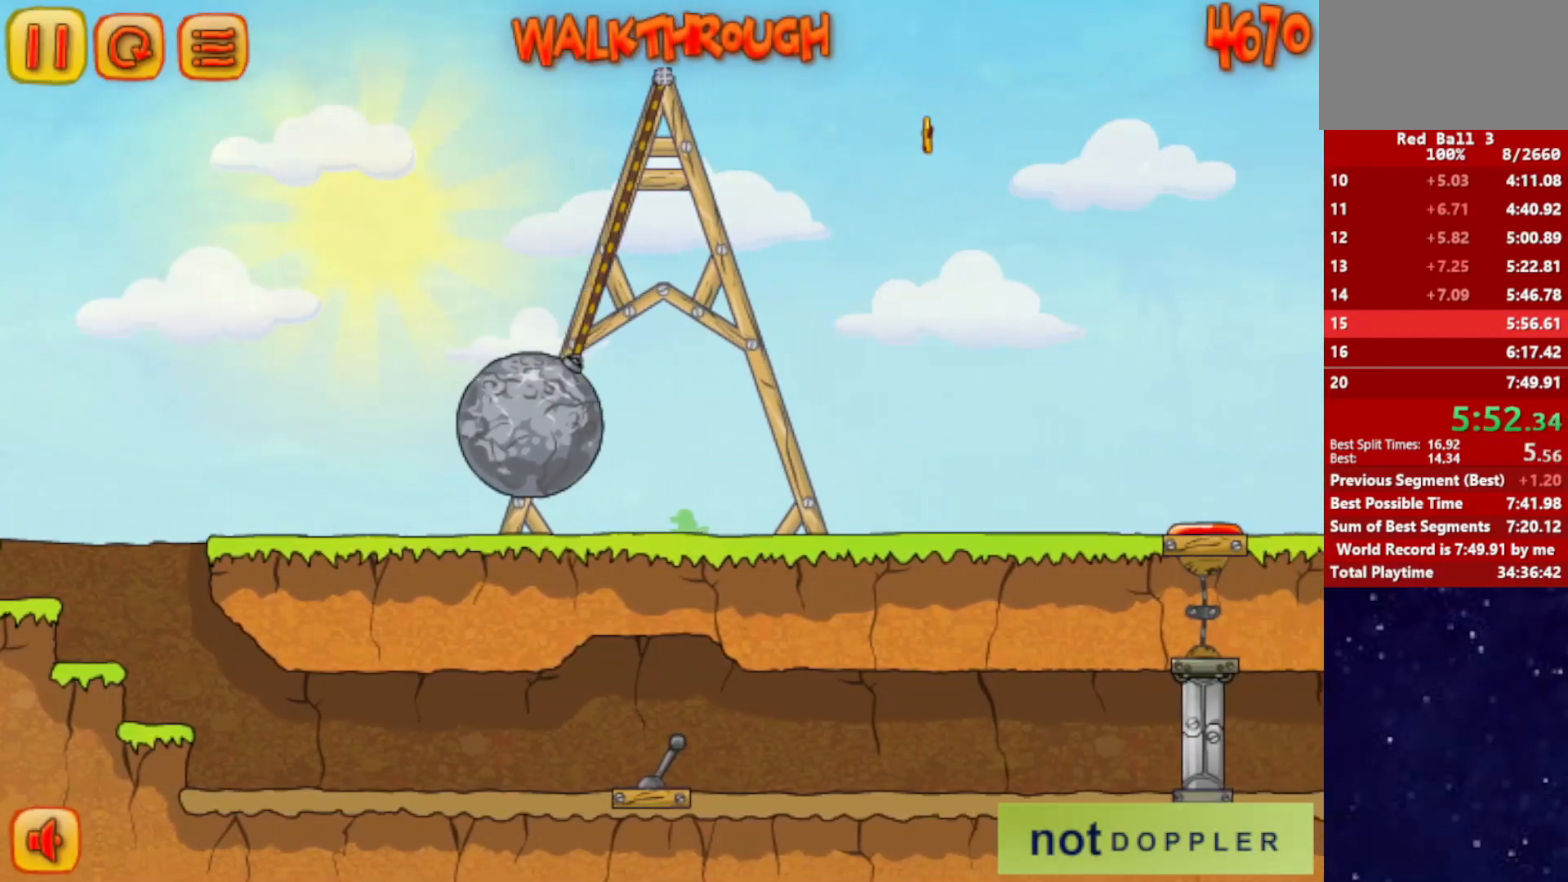
{"keys": ["right"], "events": []}
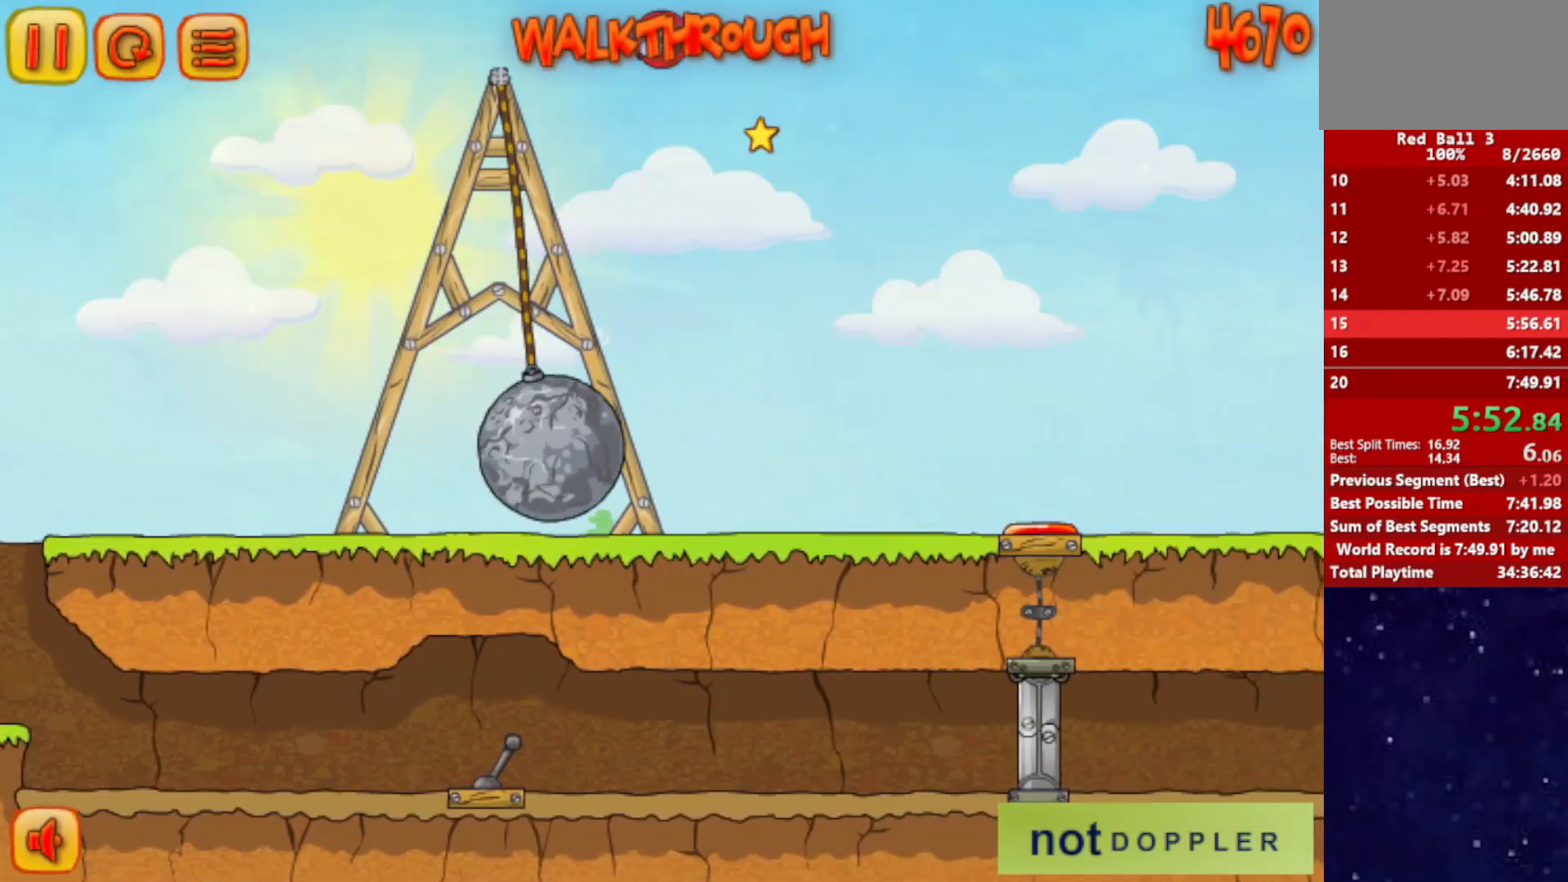
{"keys": ["right", "up"], "events": [[100, "right", "up"], [134, "left", "down"], [351, "left", "up"], [451, "right", "down"], [484, "up", "down"]]}
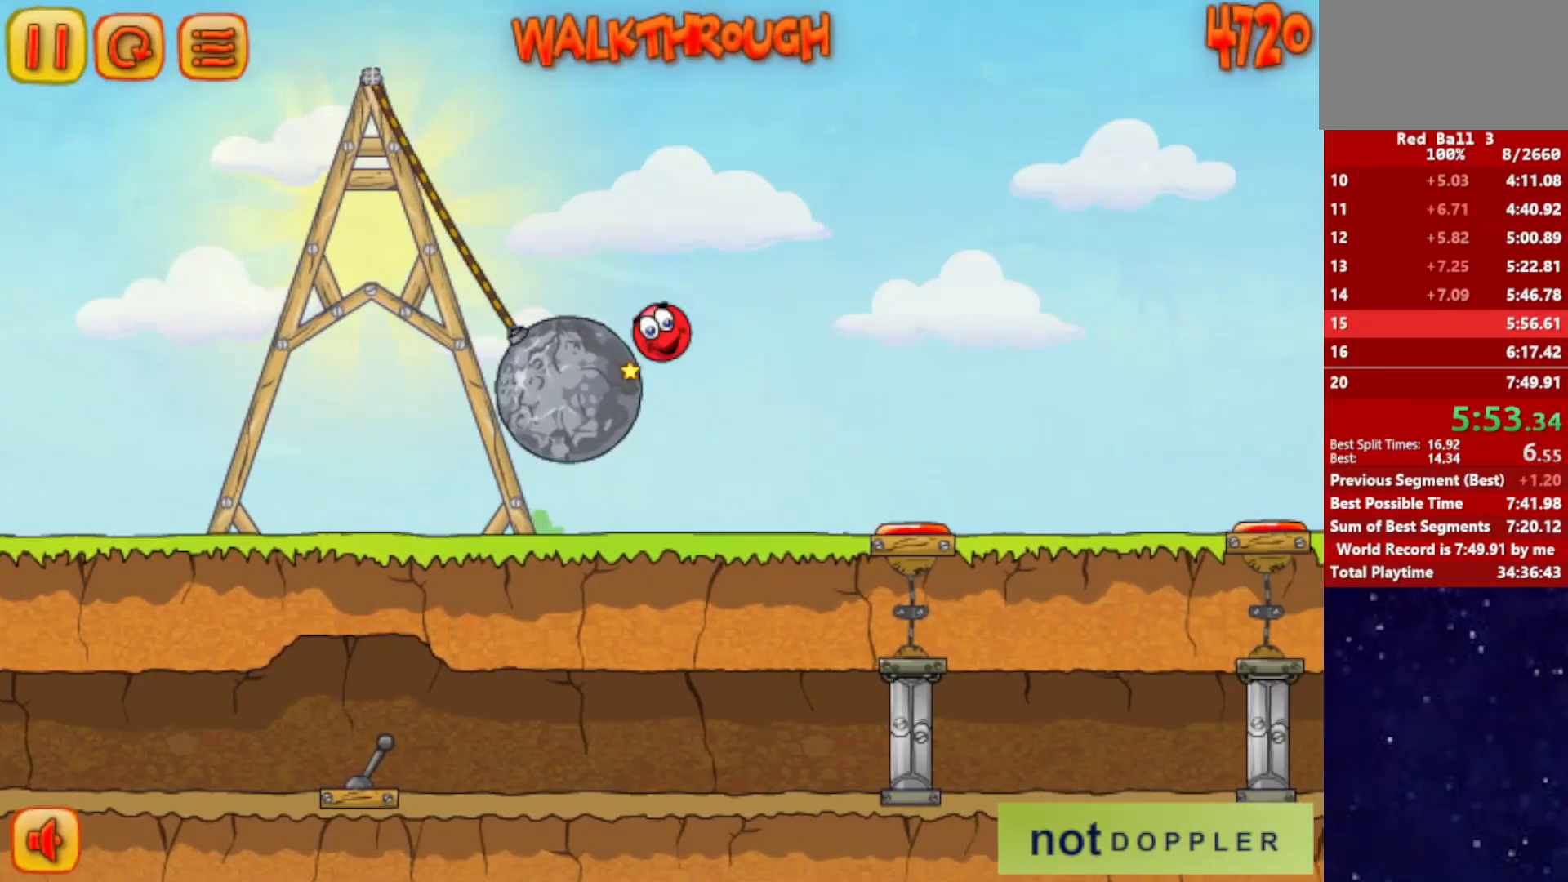
{"keys": ["right"], "events": [[116, "up", "up"]]}
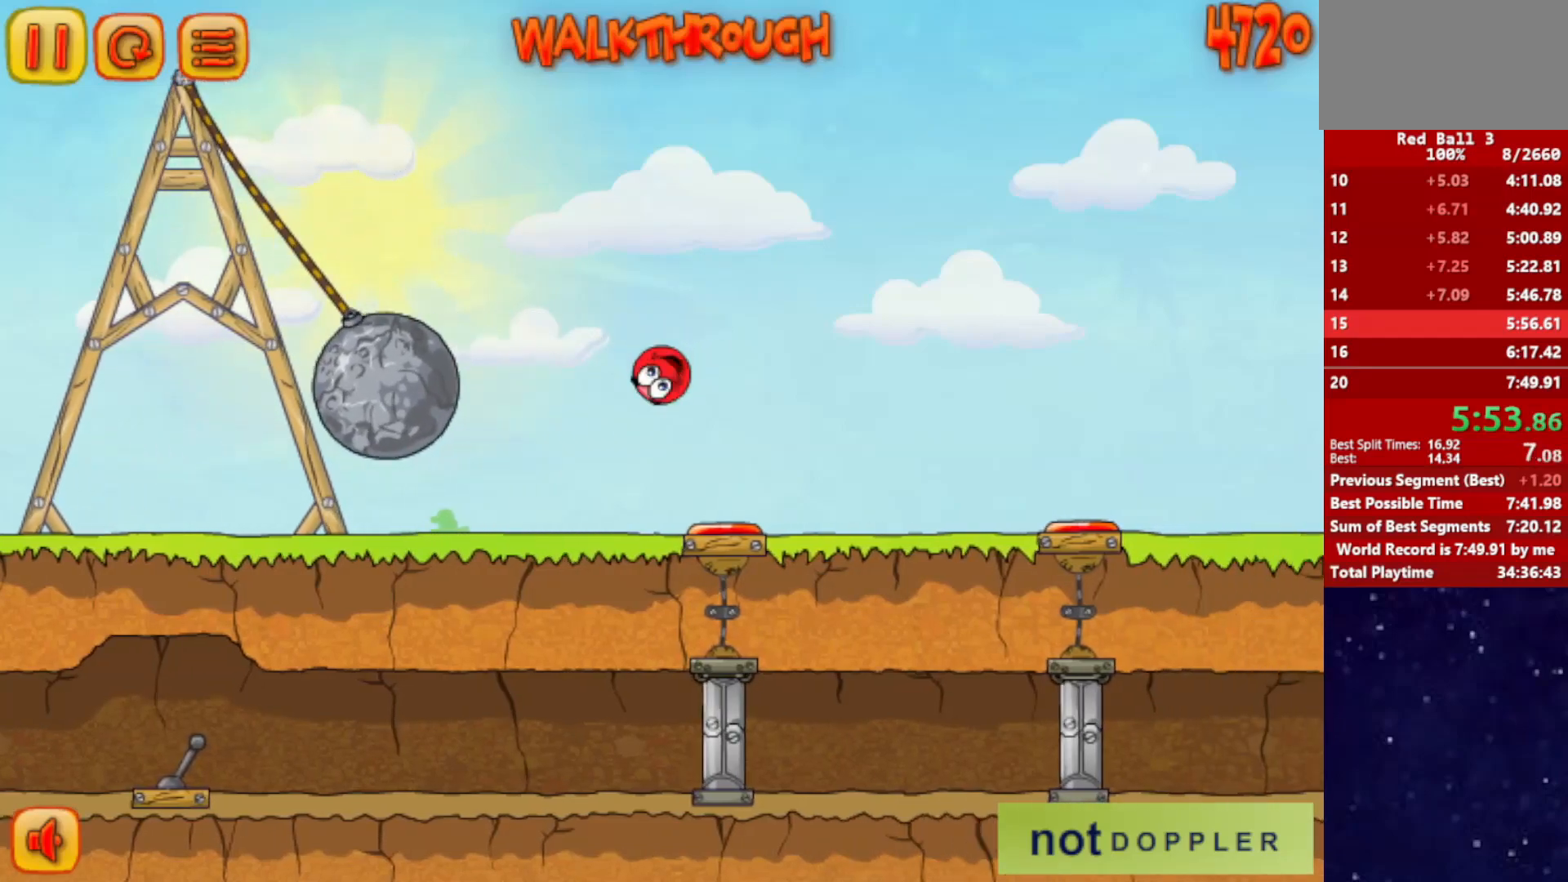
{"keys": ["right"], "events": []}
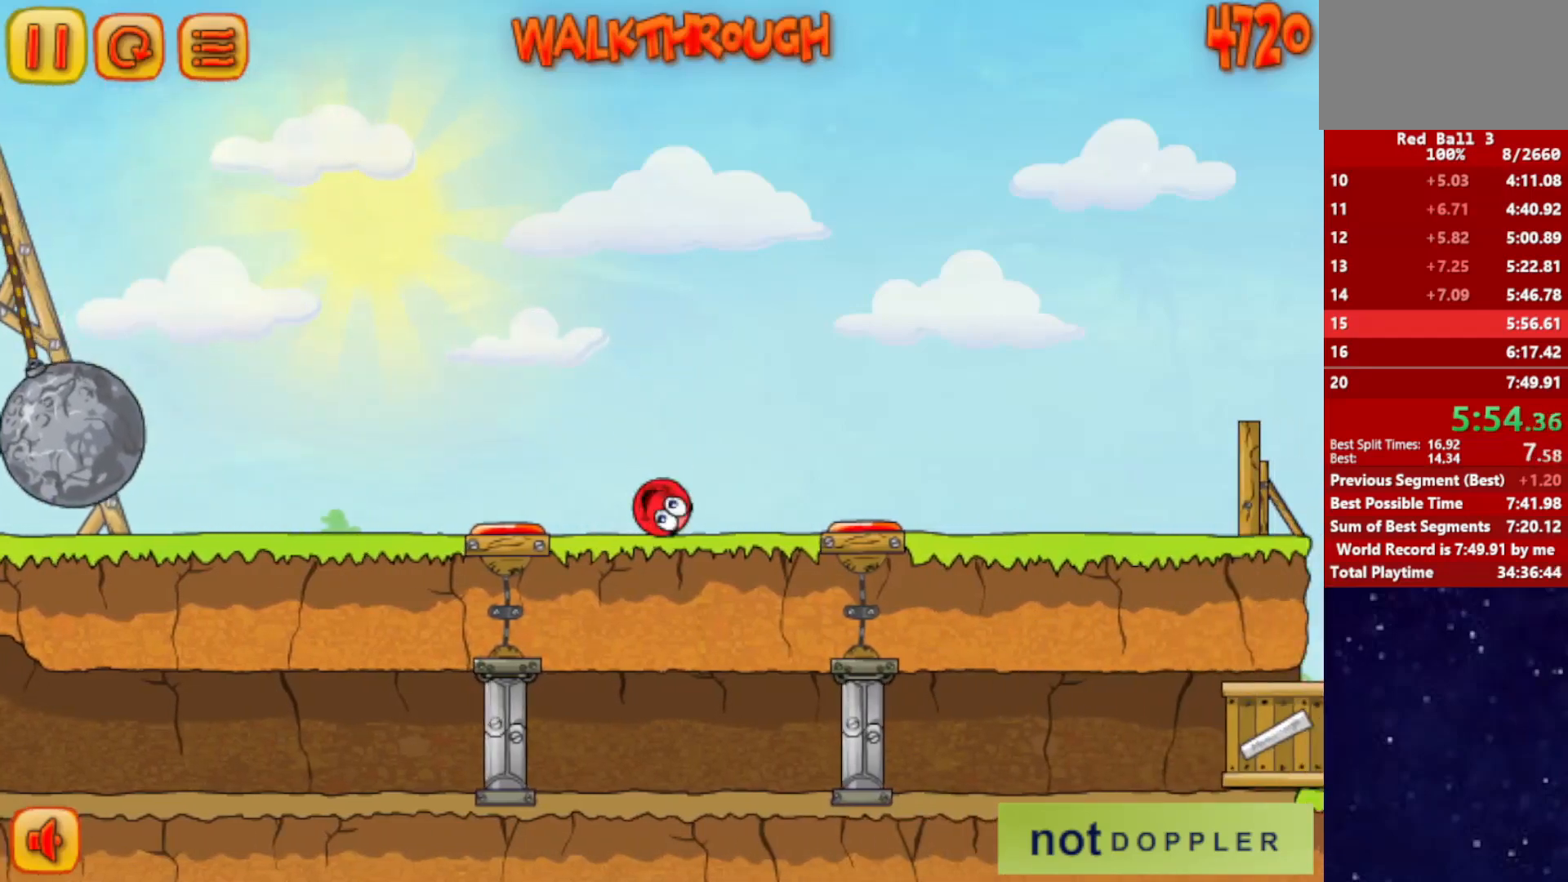
{"keys": ["right", "up"], "events": [[83, "up", "down"]]}
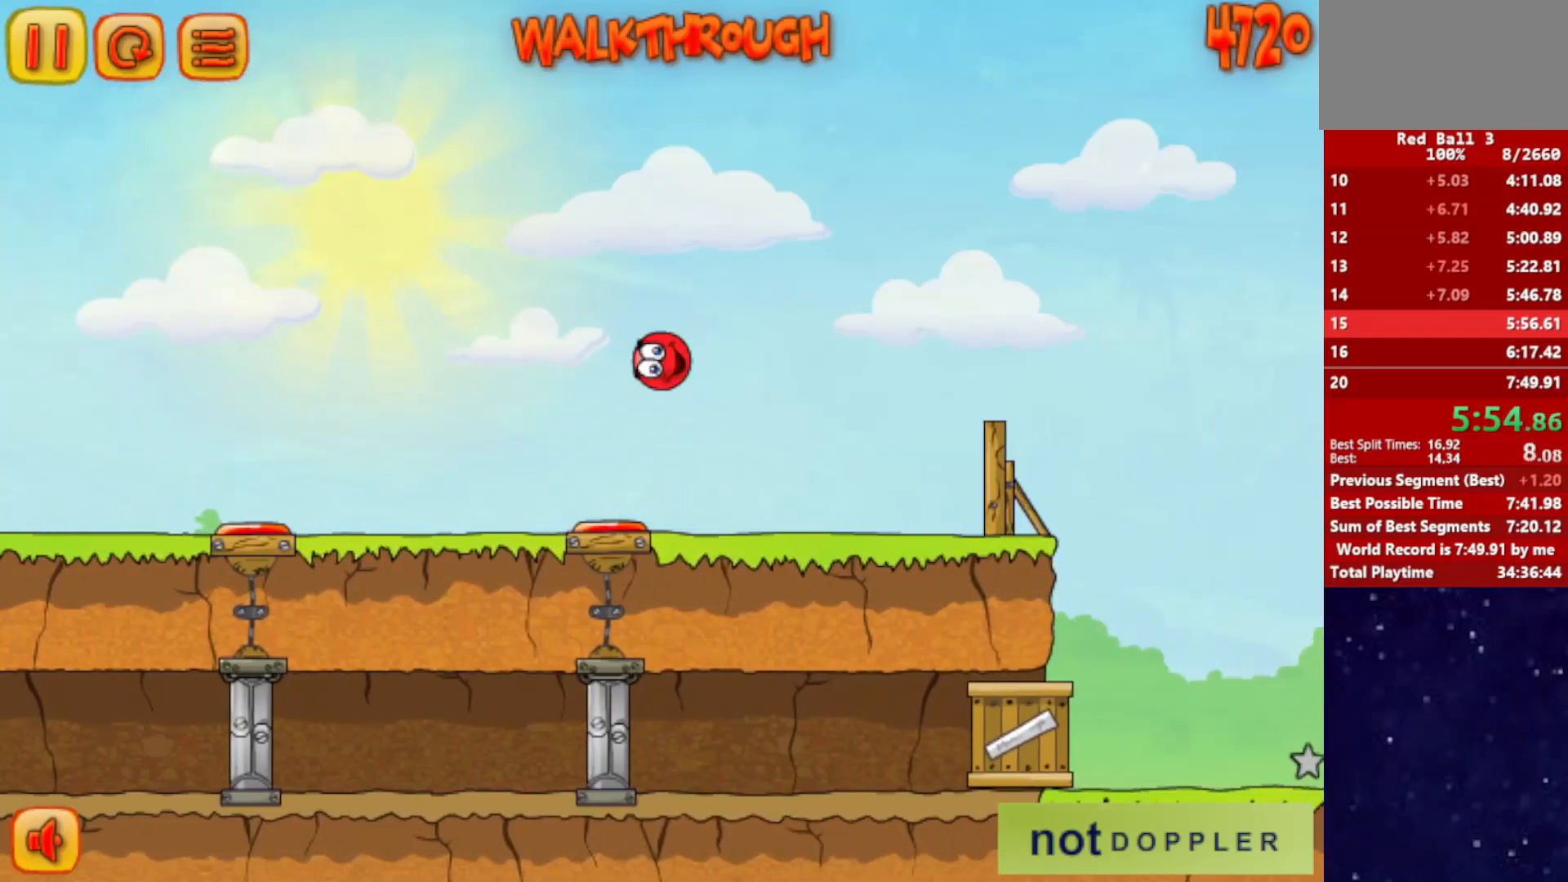
{"keys": ["right"], "events": [[250, "up", "up"]]}
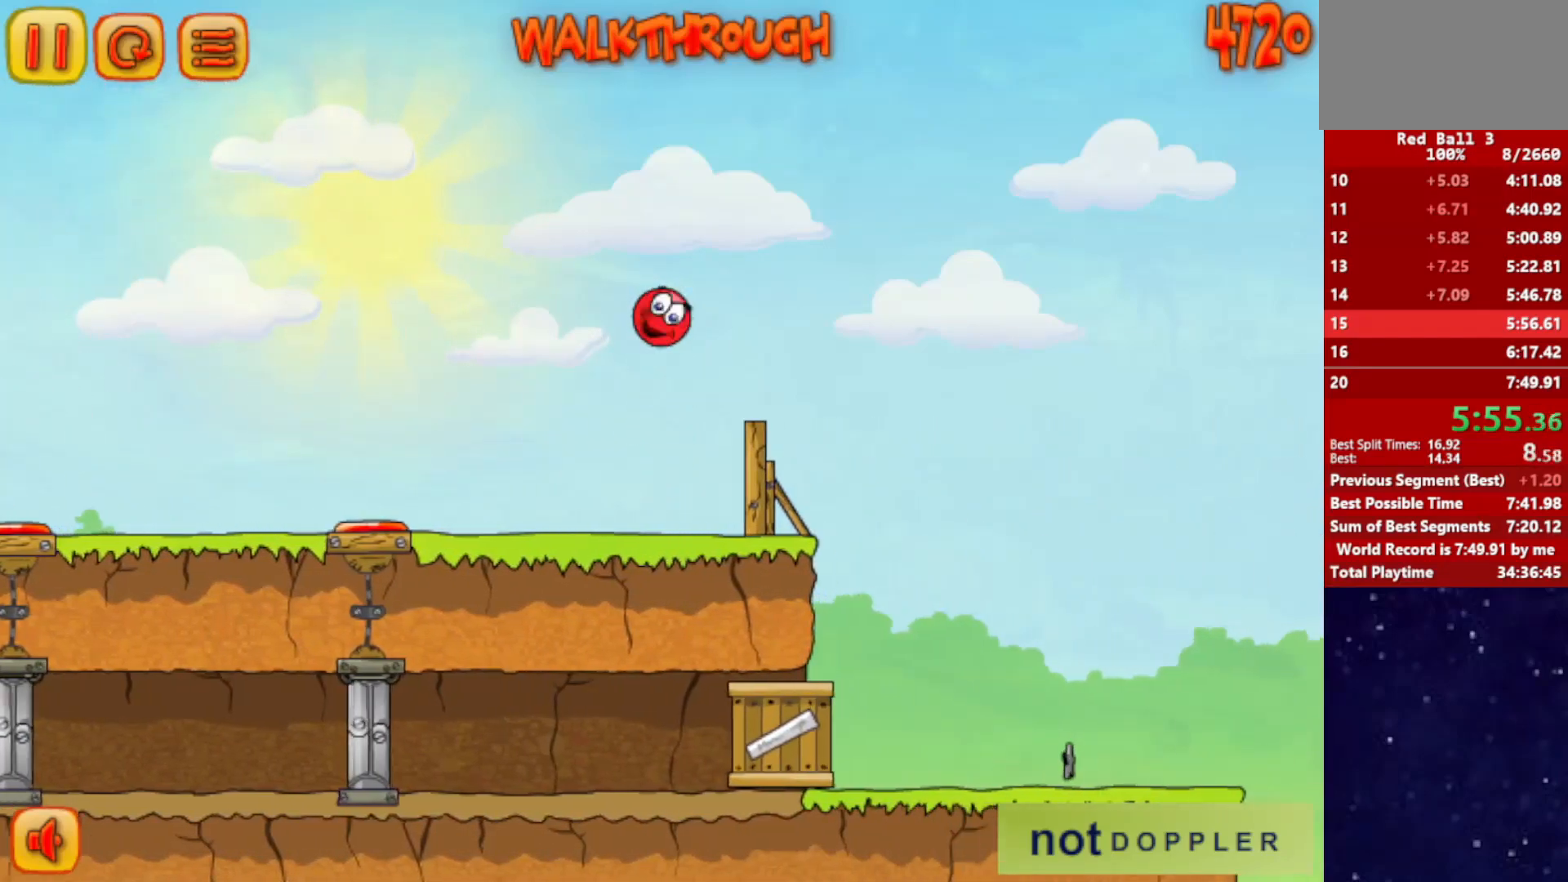
{"keys": ["right"], "events": []}
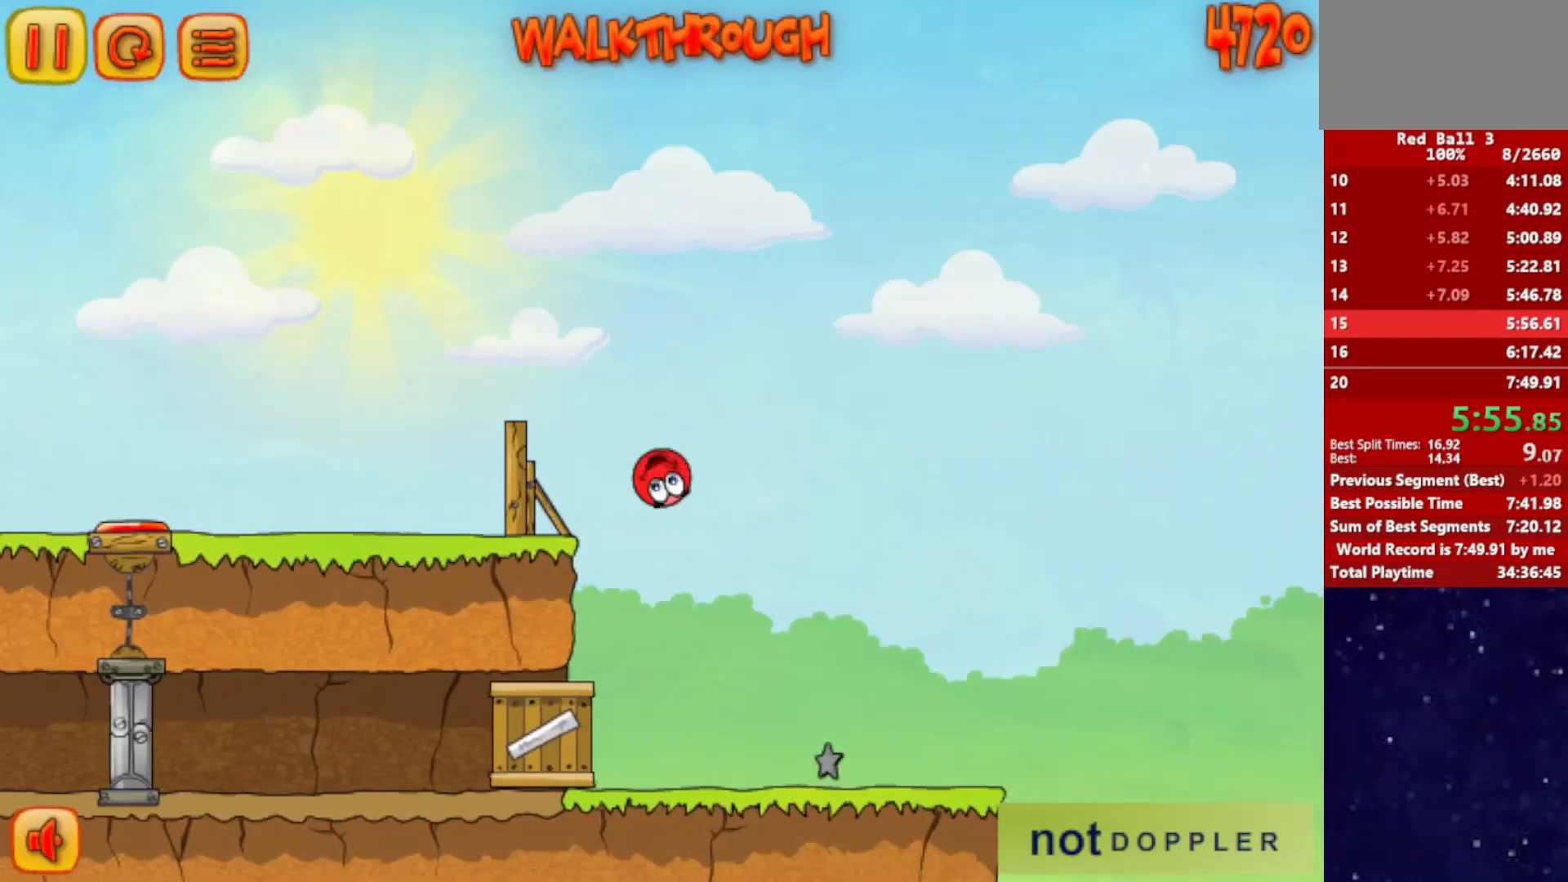
{"keys": ["p", "right", "up"], "events": [[17, "left", "down"], [17, "right", "up"], [67, "left", "up"], [134, "right", "down"], [401, "up", "down"], [417, "p", "down"]]}
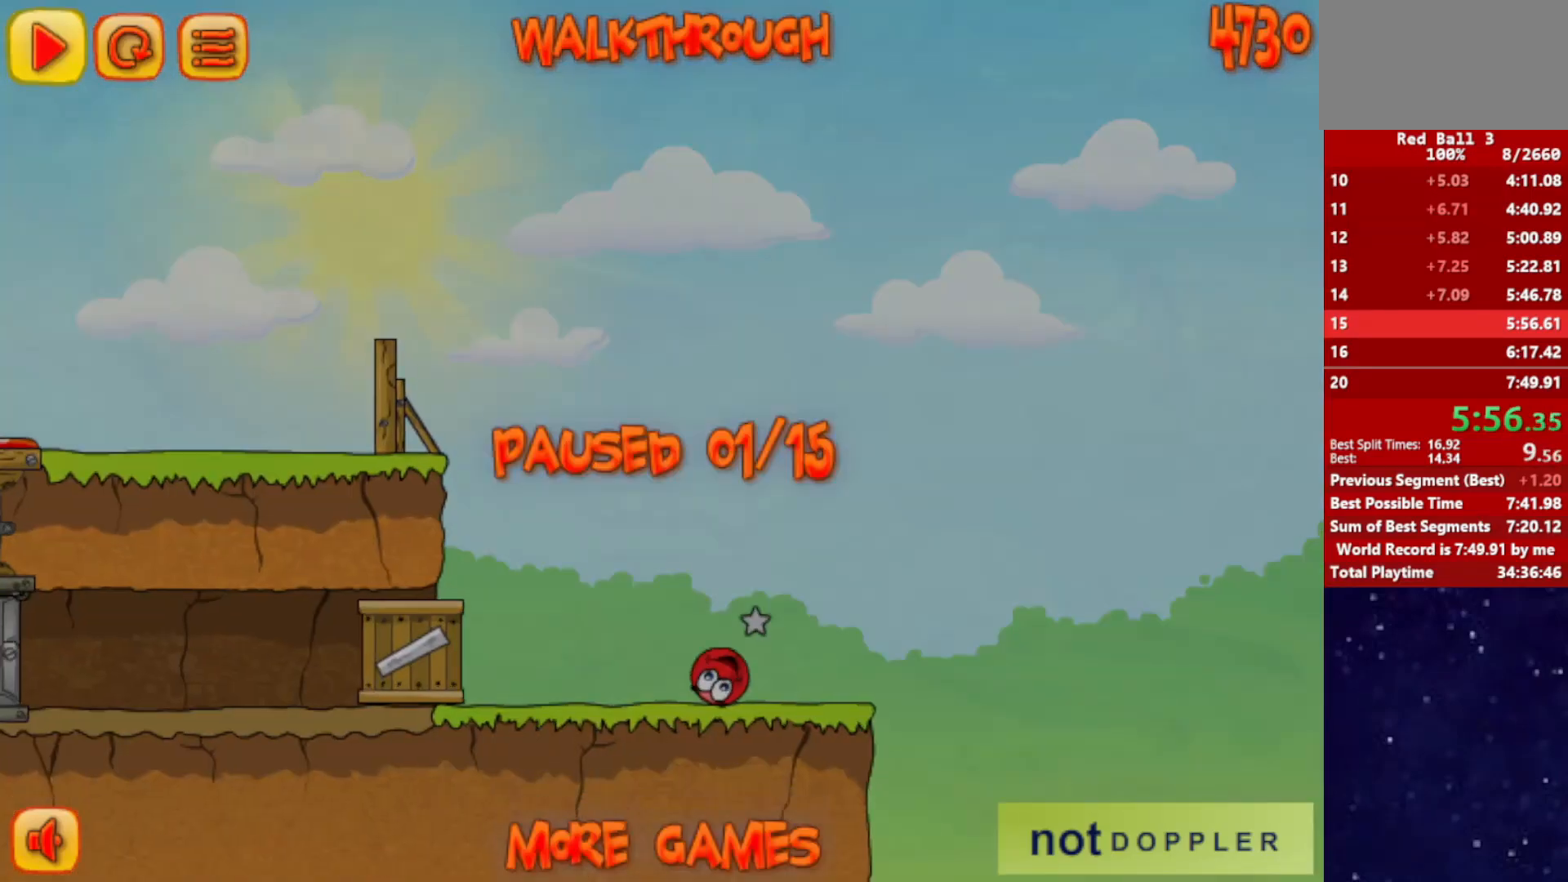
{"keys": ["p", "right", "up"], "events": [[16, "p", "up"], [450, "p", "down"]]}
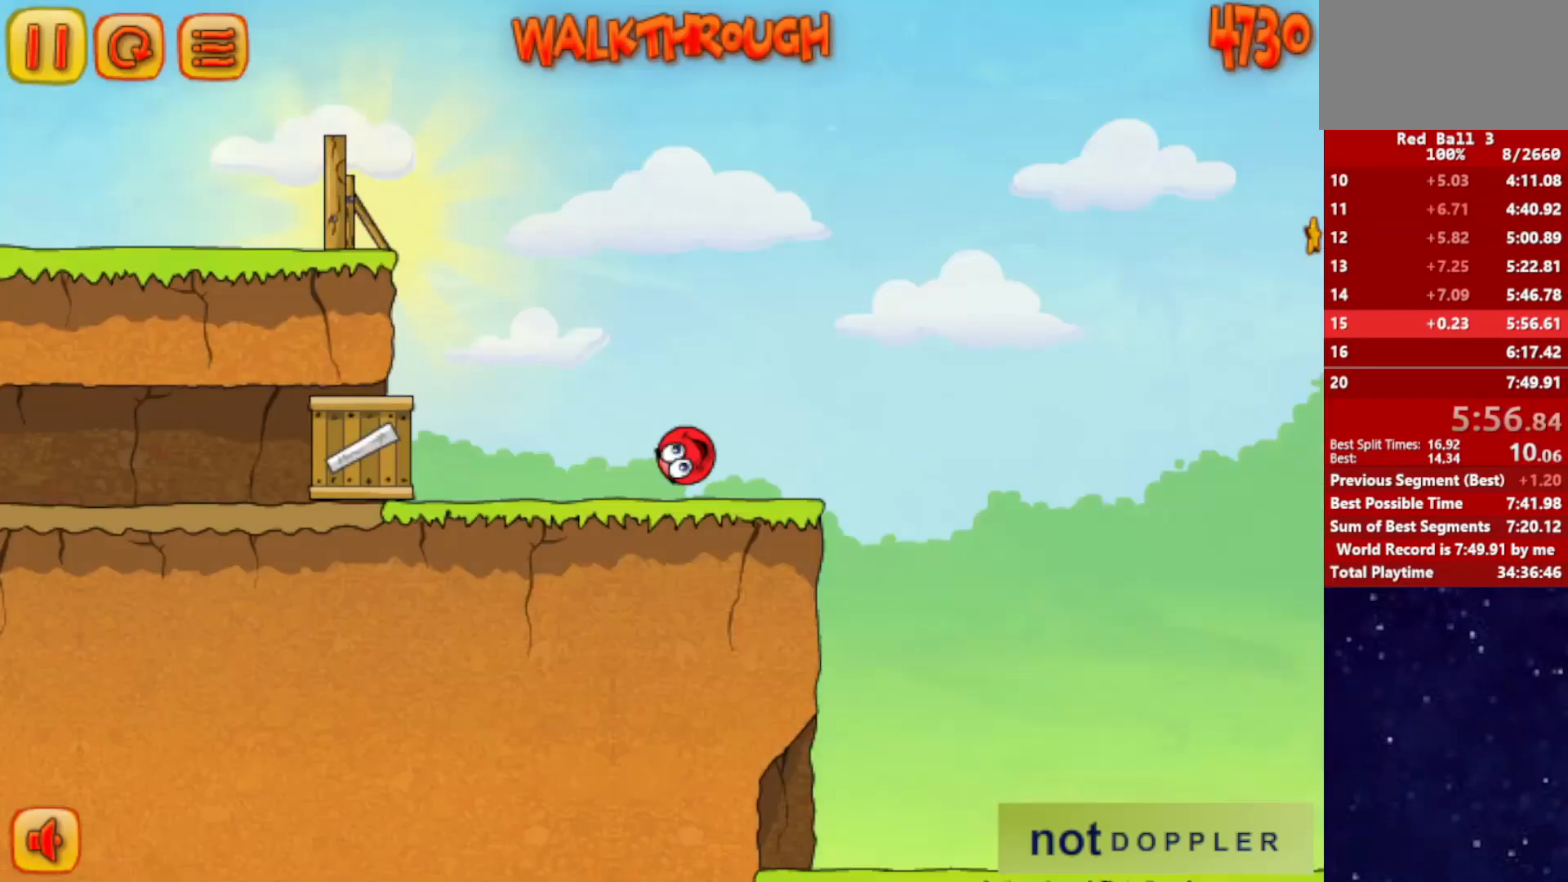
{"keys": ["right"], "events": [[17, "p", "up"], [417, "up", "up"]]}
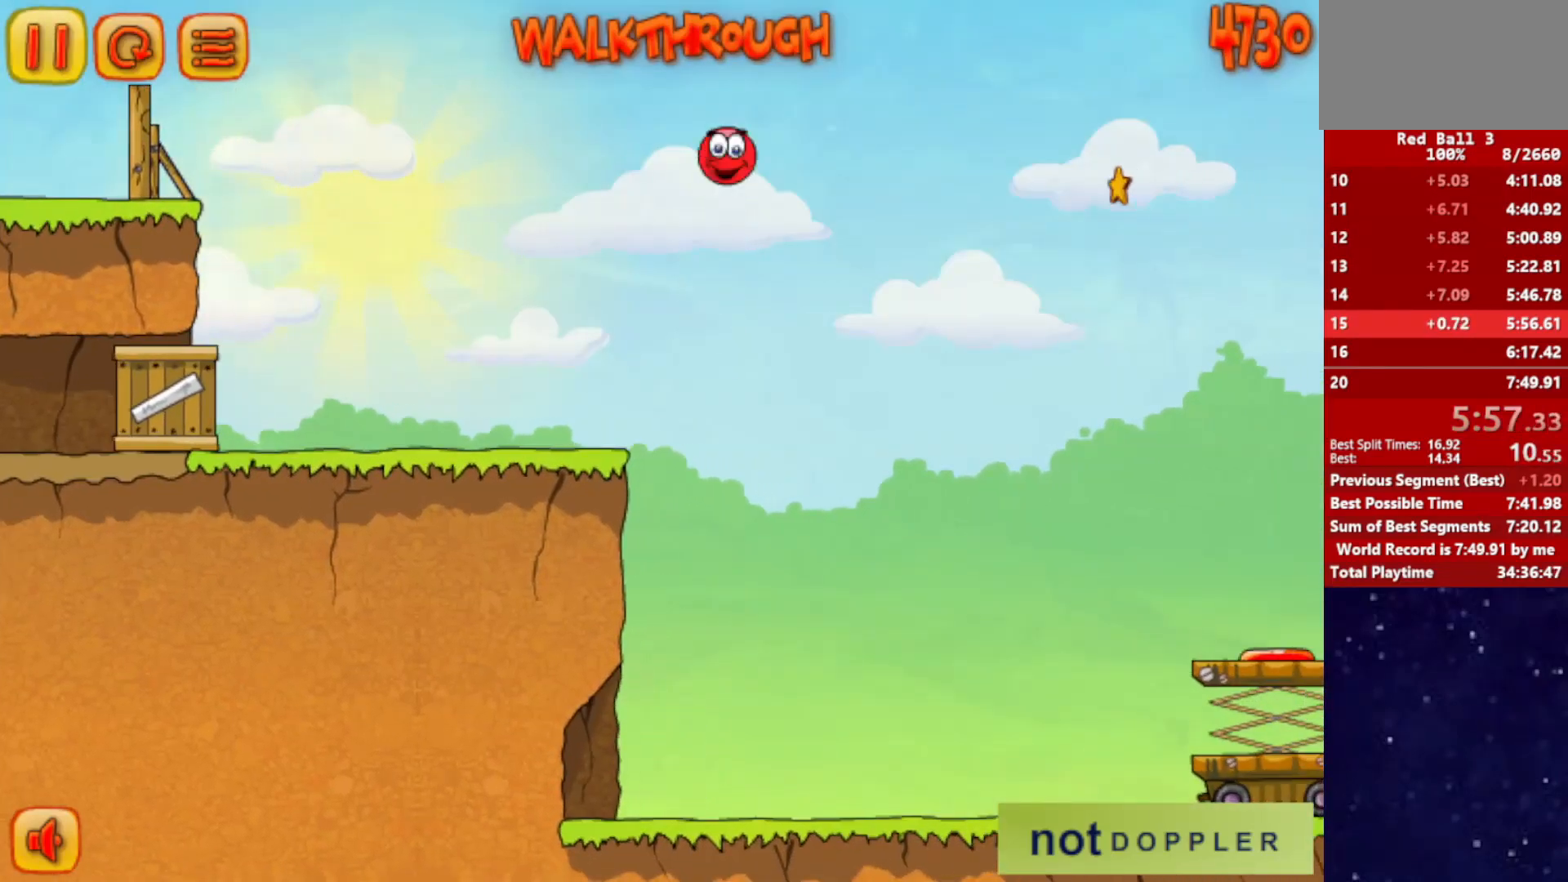
{"keys": ["right"], "events": []}
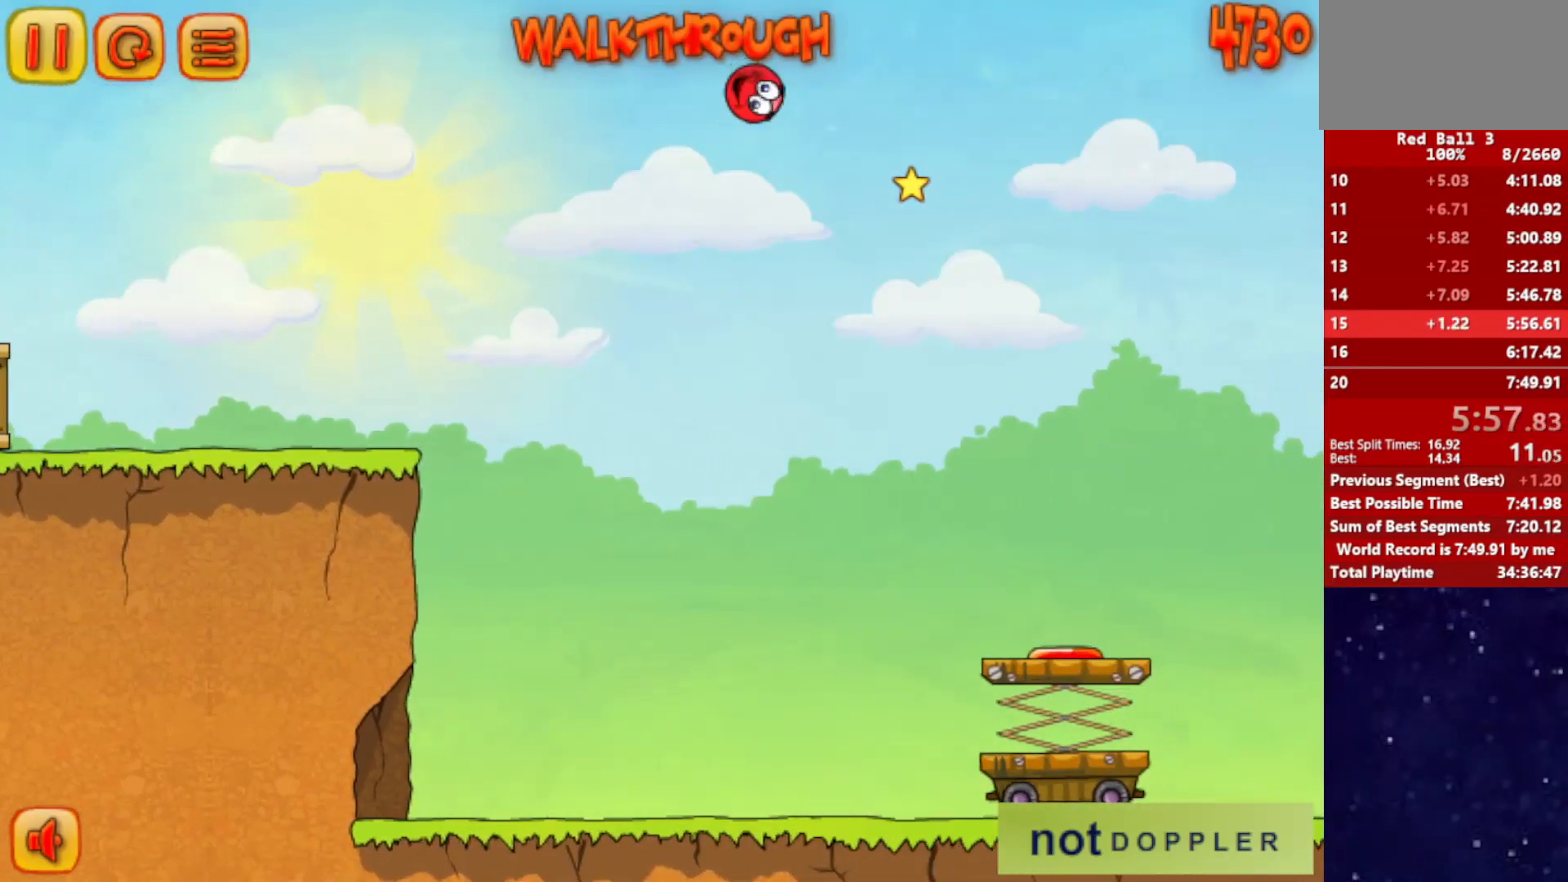
{"keys": [], "events": [[150, "right", "up"], [167, "left", "down"], [367, "left", "up"]]}
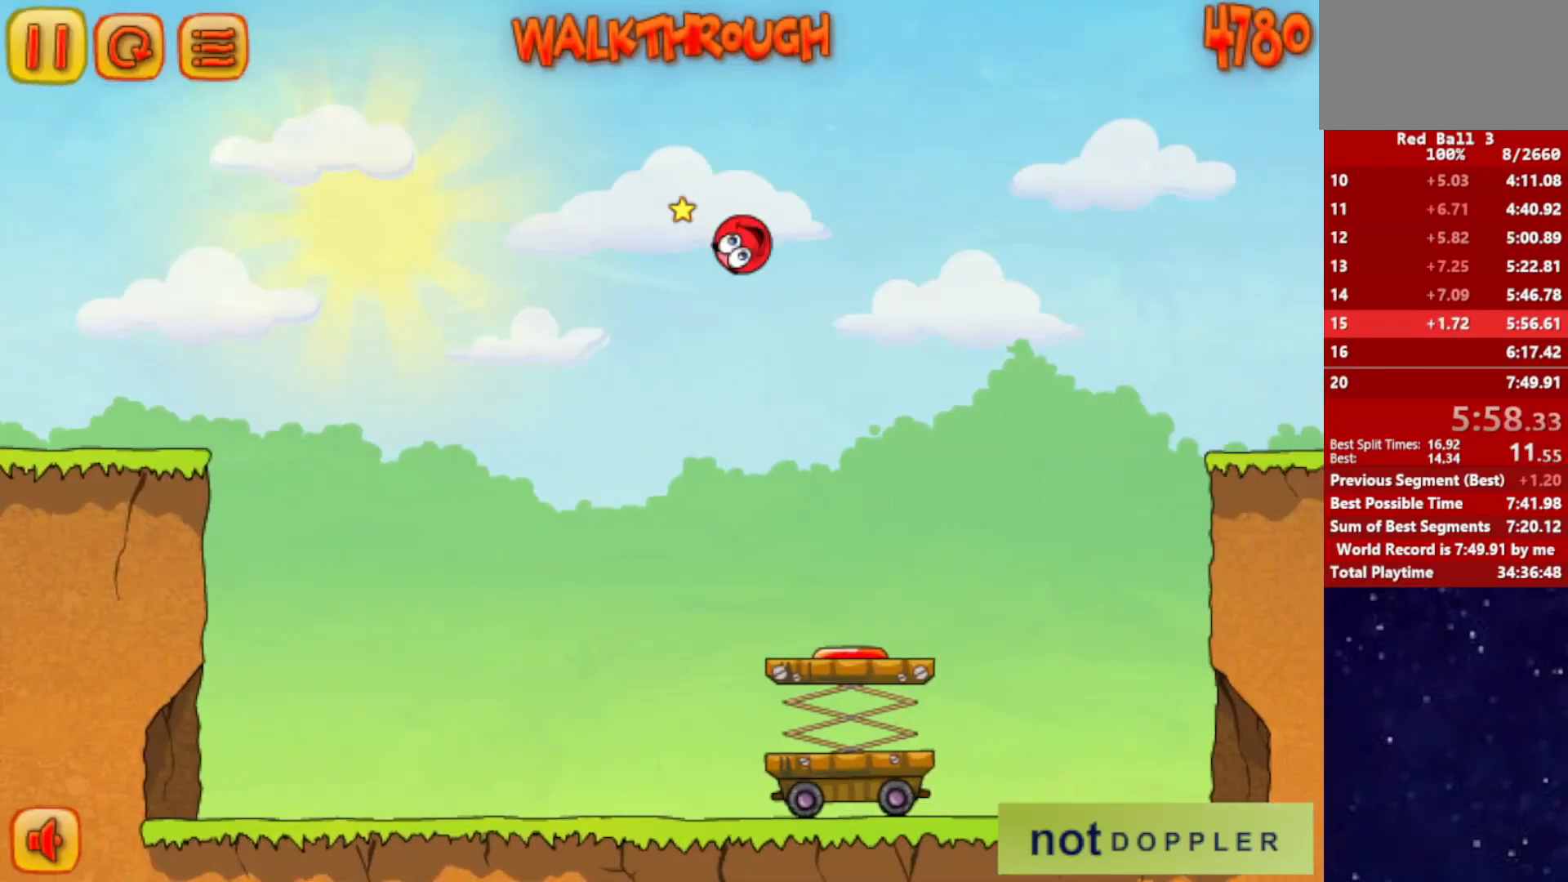
{"keys": ["right", "up"], "events": [[250, "right", "down"], [283, "up", "down"]]}
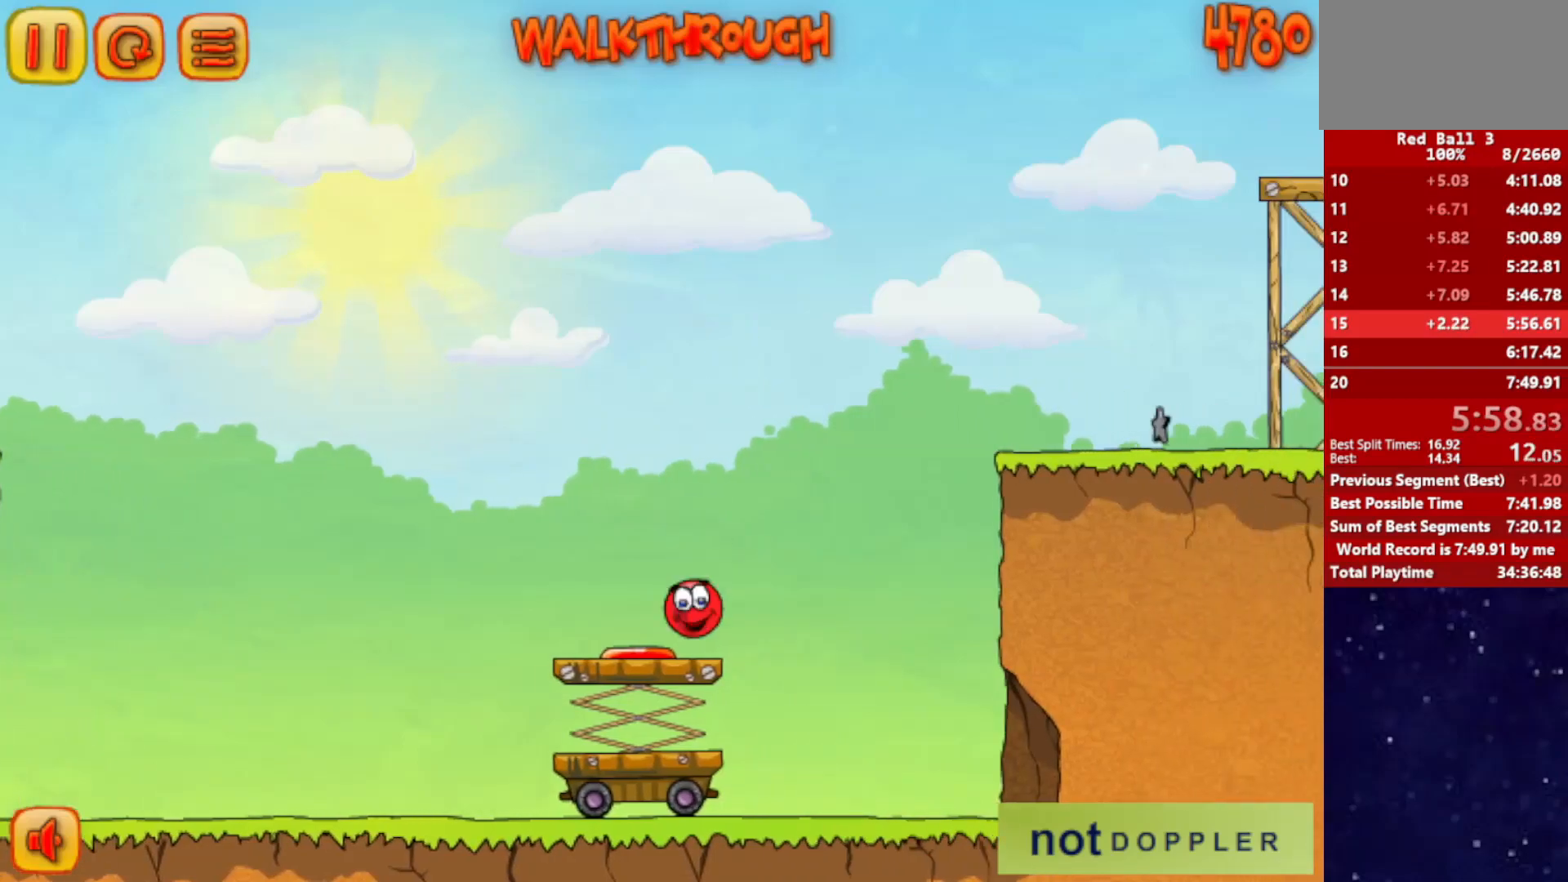
{"keys": ["right", "up"], "events": [[134, "right", "up"], [334, "left", "down"], [401, "left", "up"], [451, "right", "down"]]}
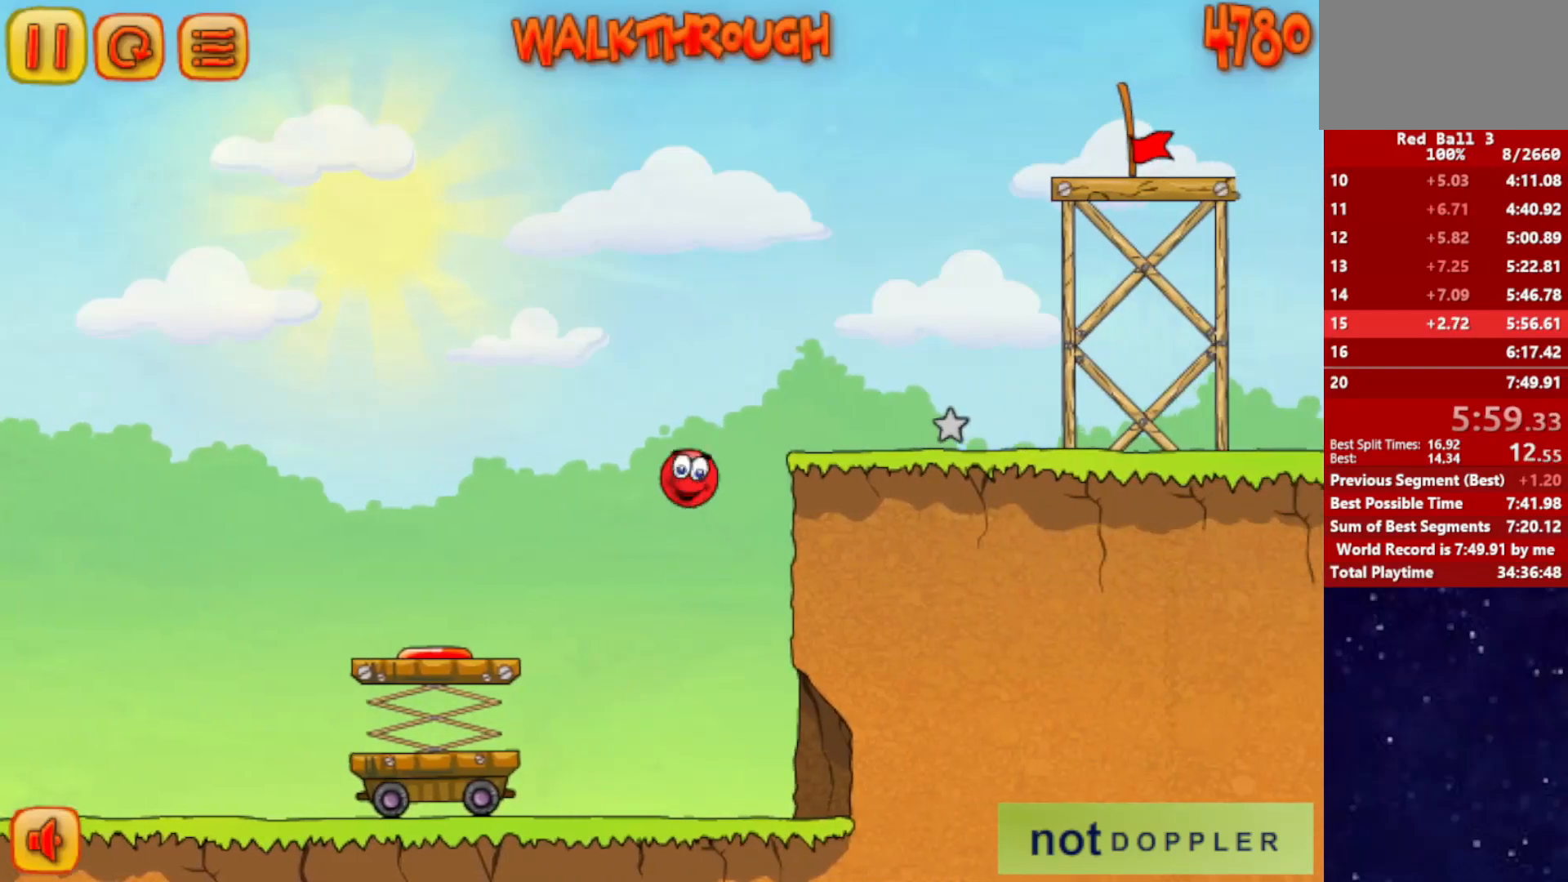
{"keys": ["right"], "events": [[150, "up", "up"]]}
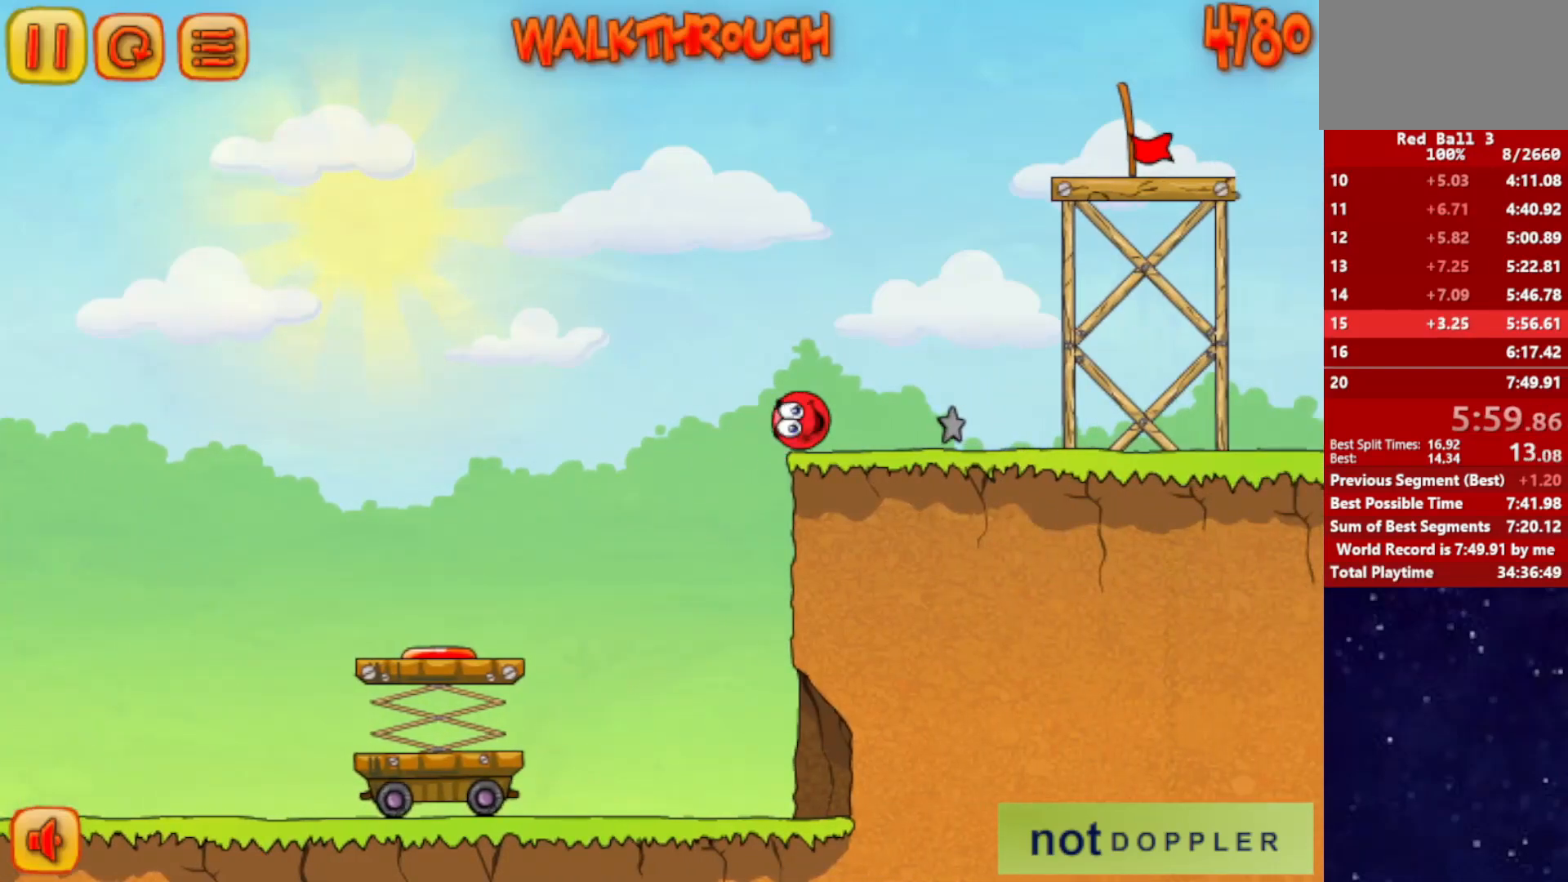
{"keys": ["up"], "events": [[167, "right", "up"], [334, "p", "down"], [334, "up", "down"], [417, "p", "up"]]}
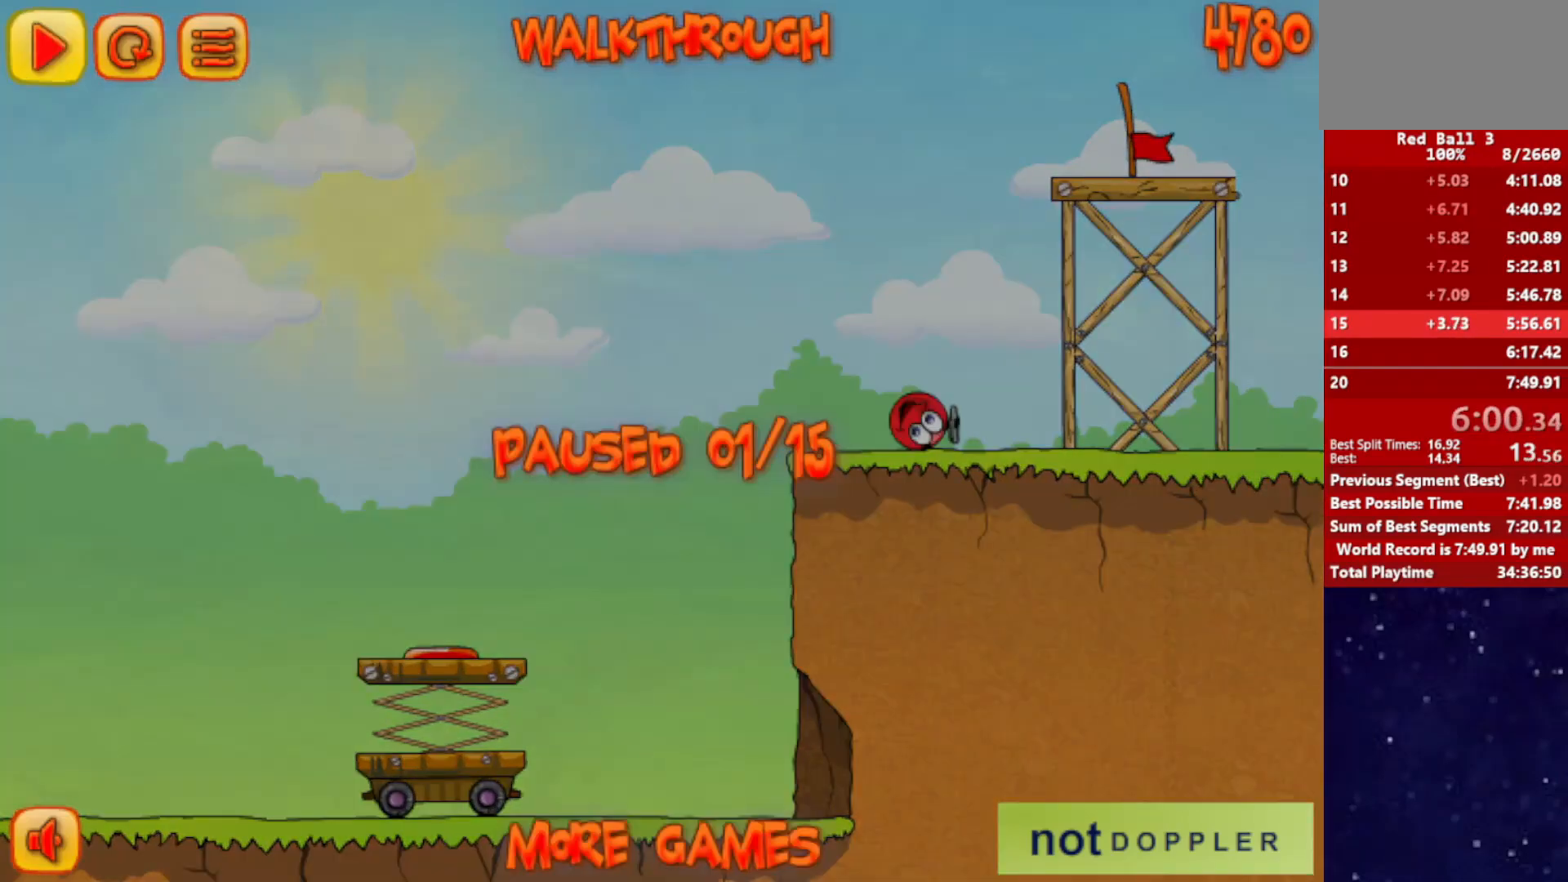
{"keys": ["left", "up"], "events": [[383, "p", "down"], [417, "left", "down"], [450, "p", "up"]]}
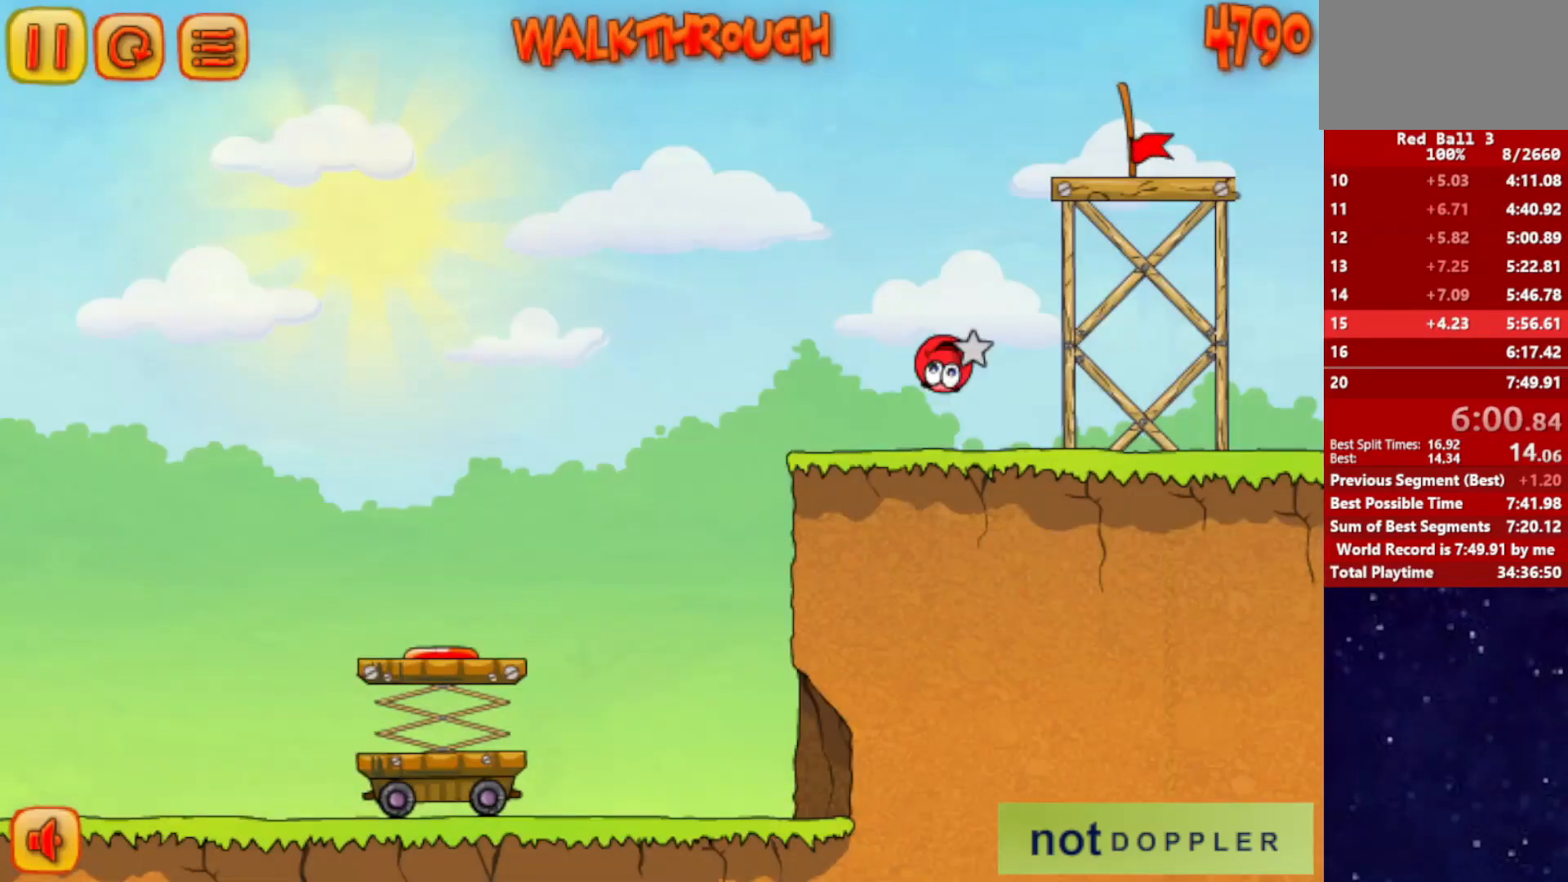
{"keys": ["right"], "events": [[250, "left", "up"], [250, "right", "down"], [300, "up", "up"]]}
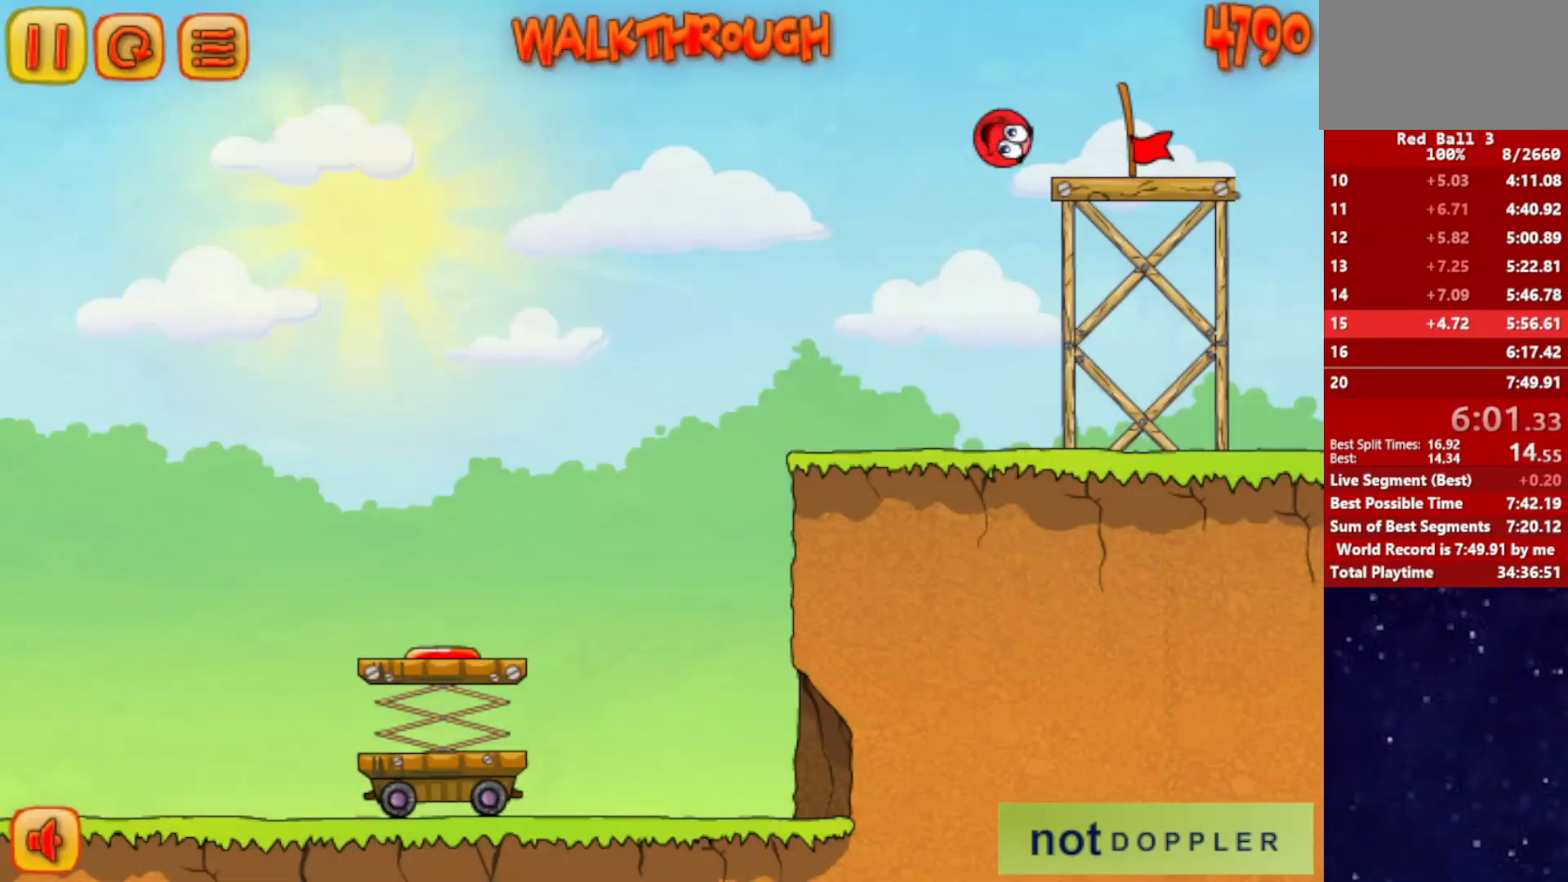
{"keys": ["right"], "events": []}
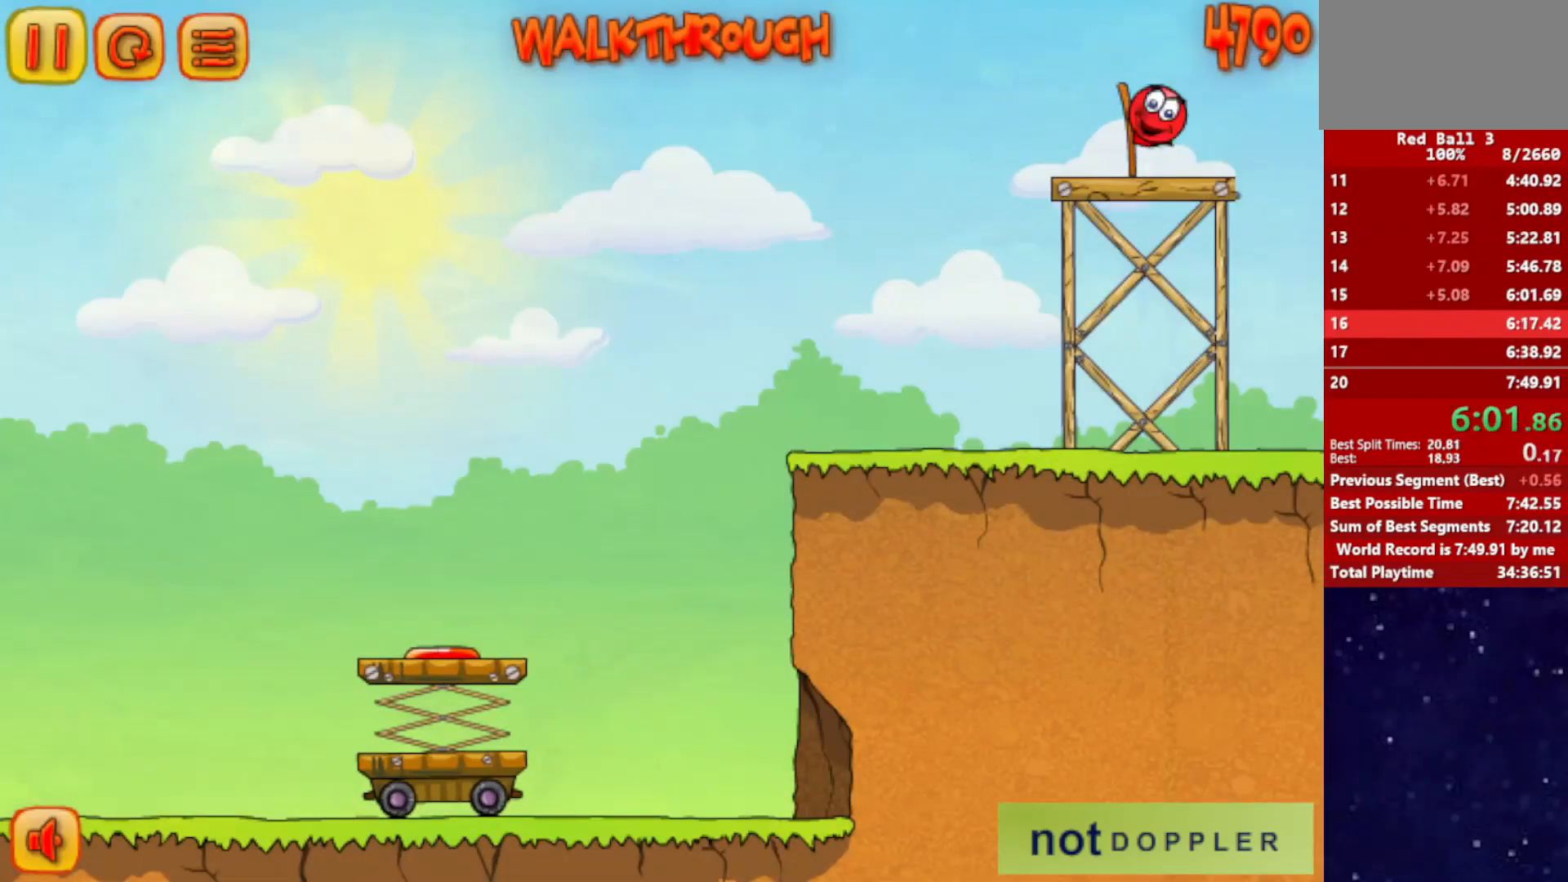
{"keys": [], "events": [[100, "right", "up"]]}
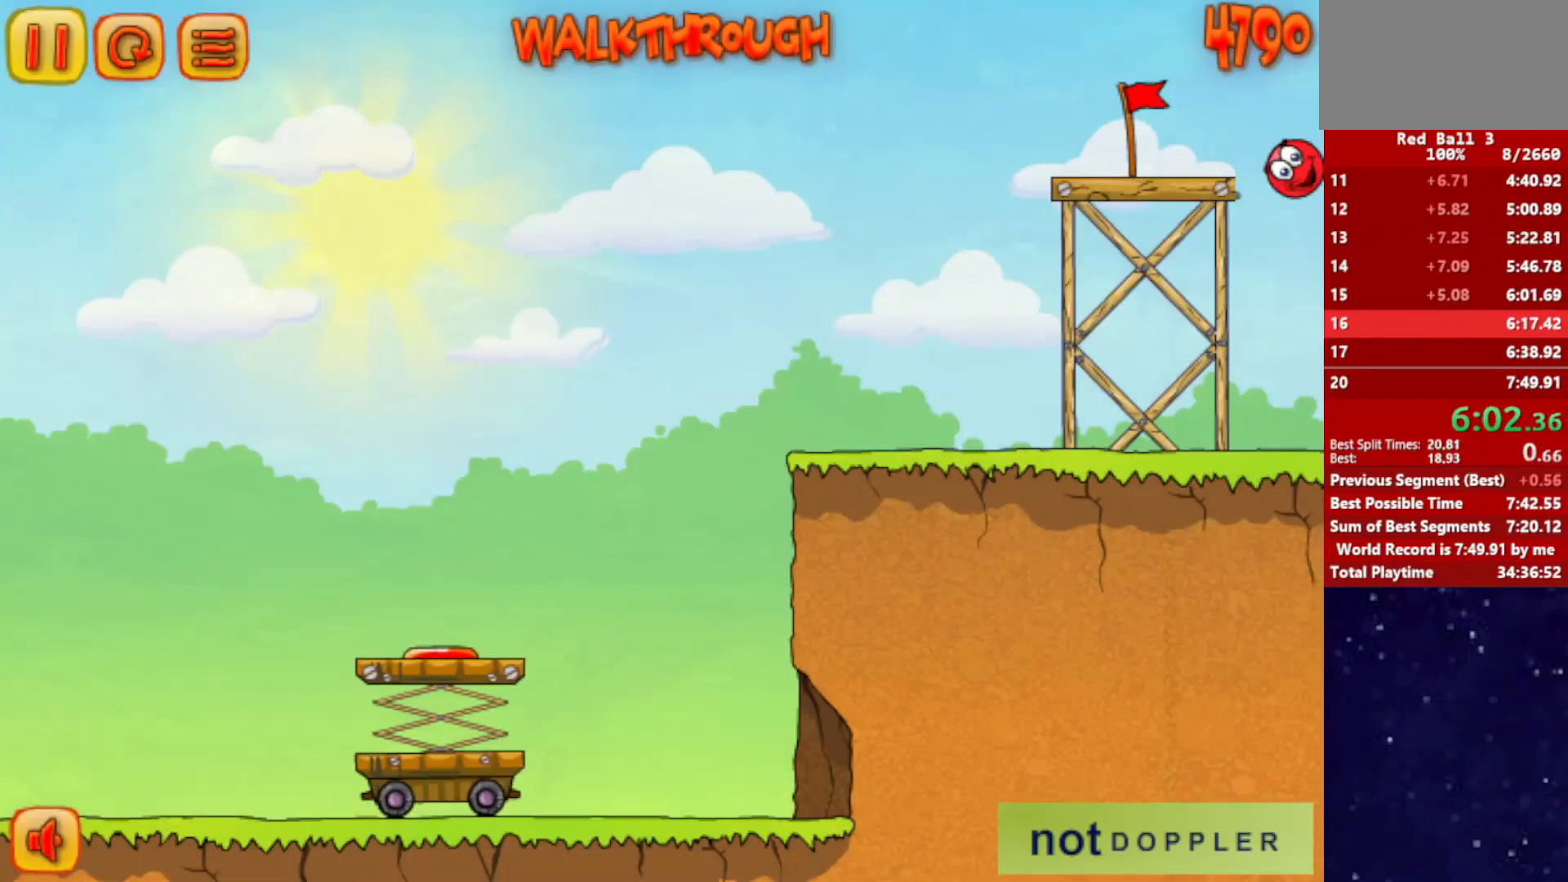
{"keys": [], "events": []}
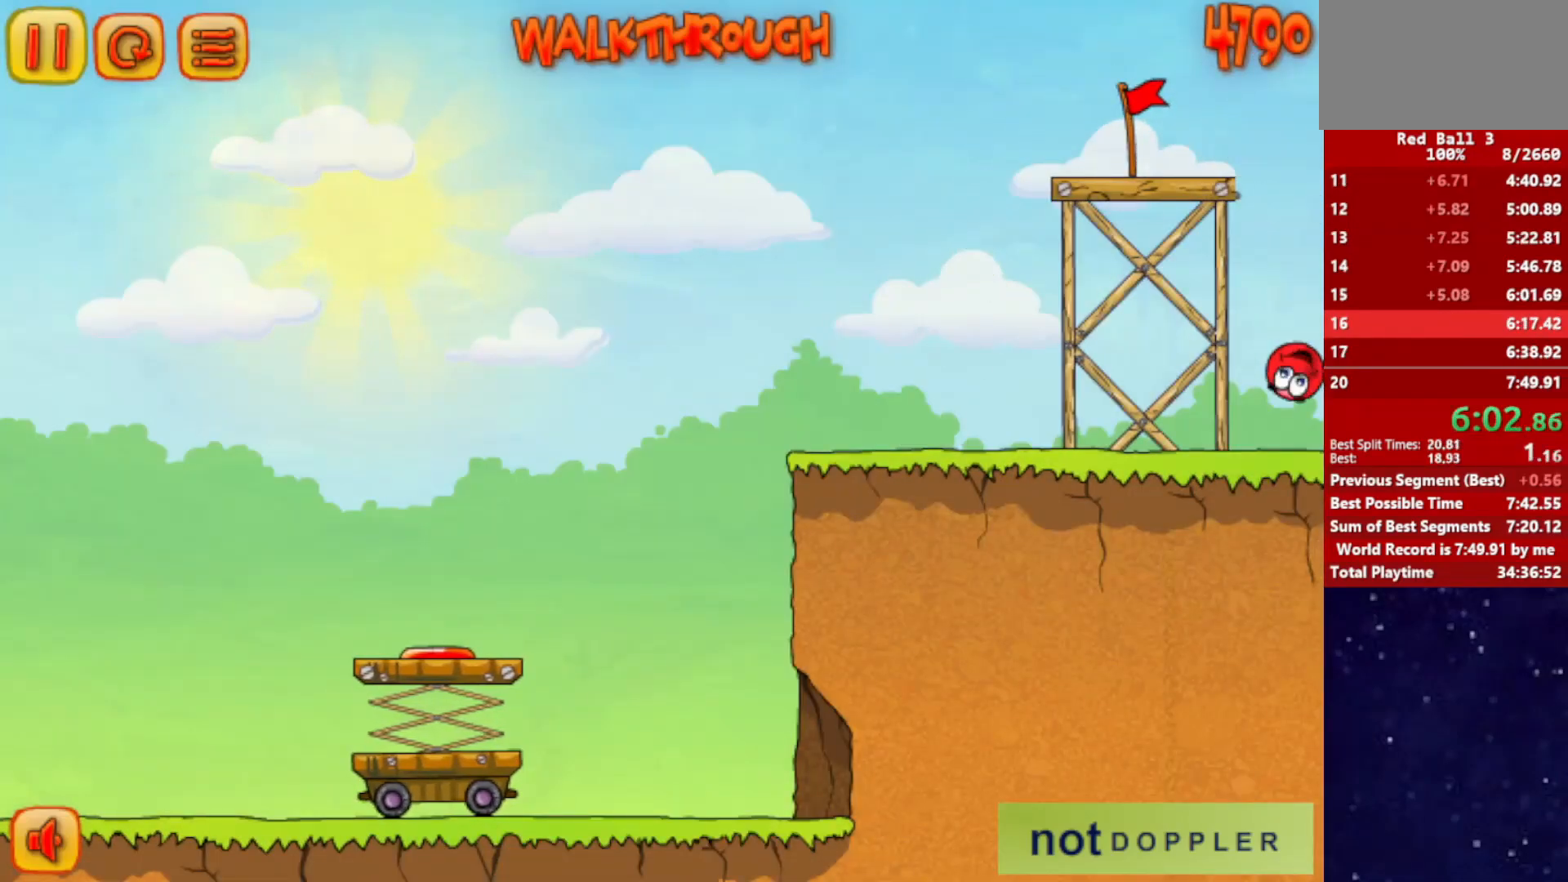
{"keys": [], "events": []}
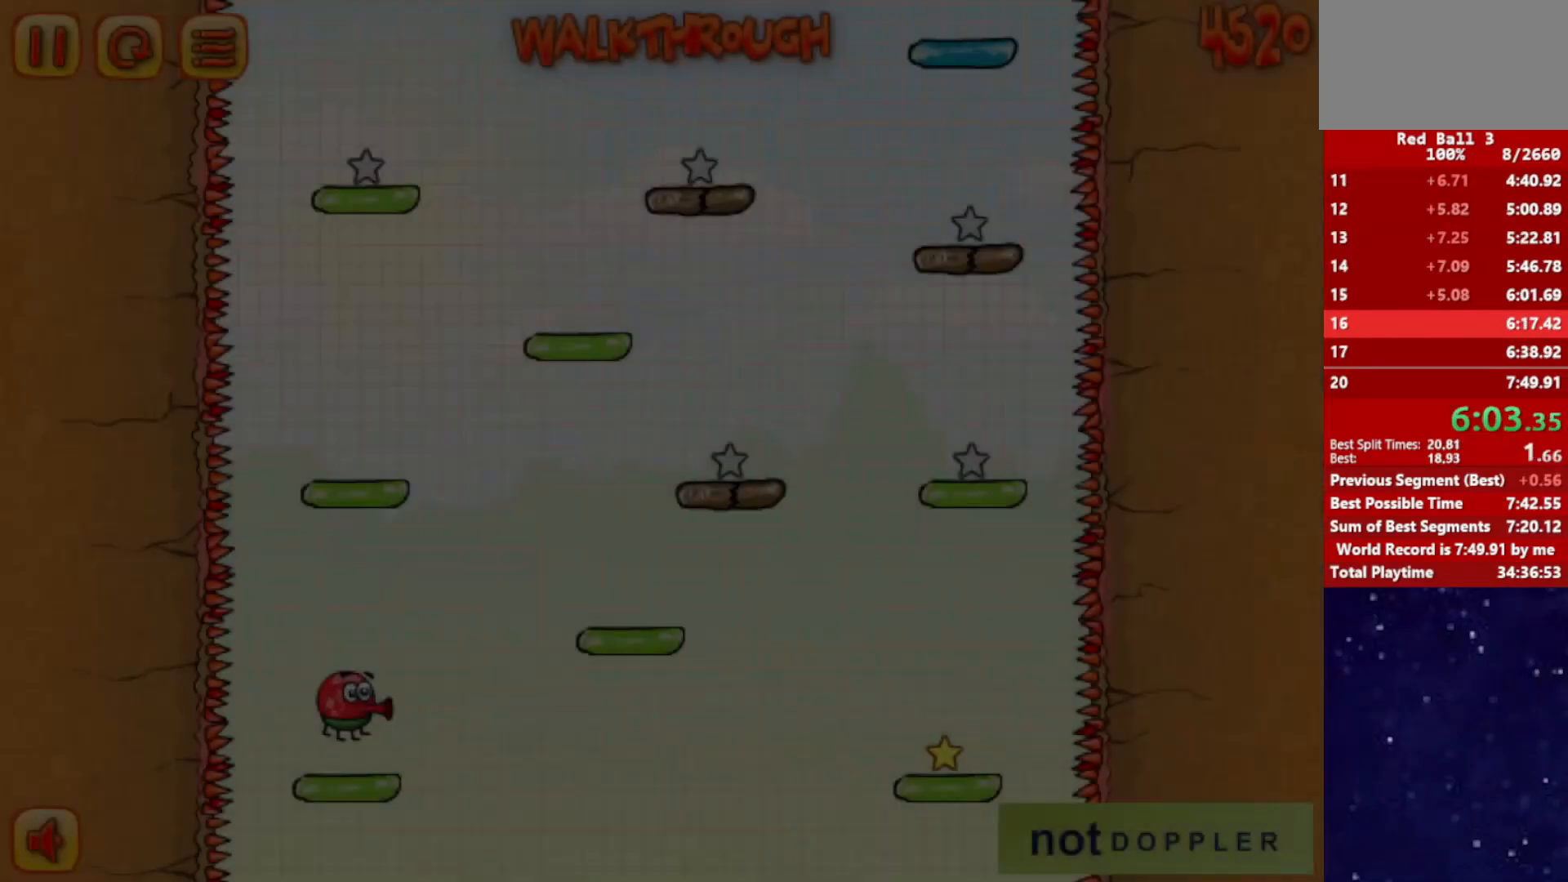
{"keys": [], "events": [[183, "p", "down"], [233, "p", "up"]]}
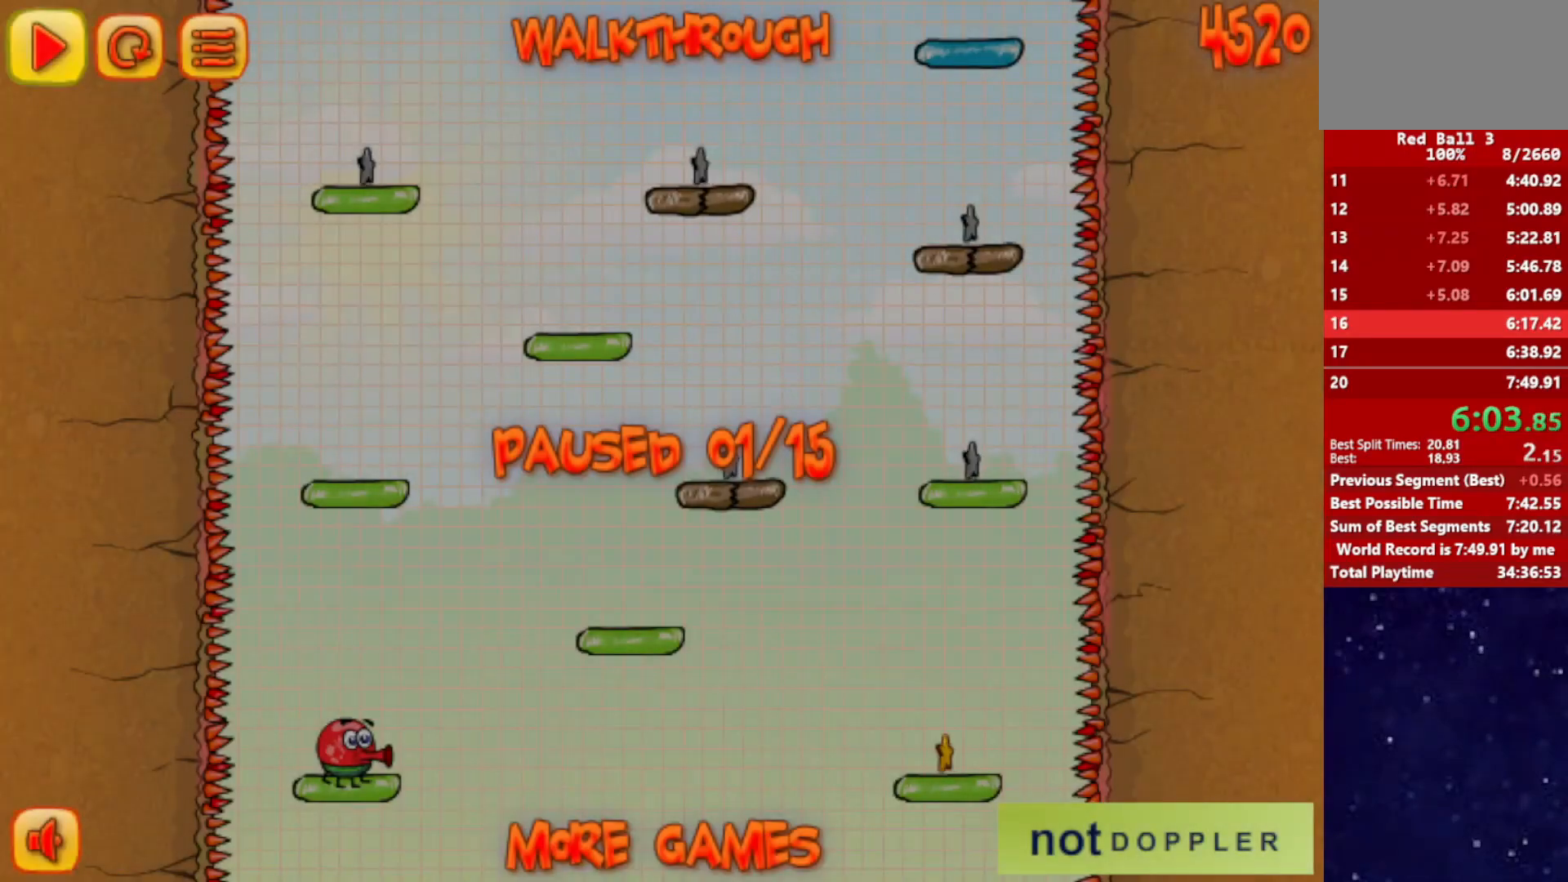
{"keys": [], "events": [[217, "p", "down"], [250, "p", "up"]]}
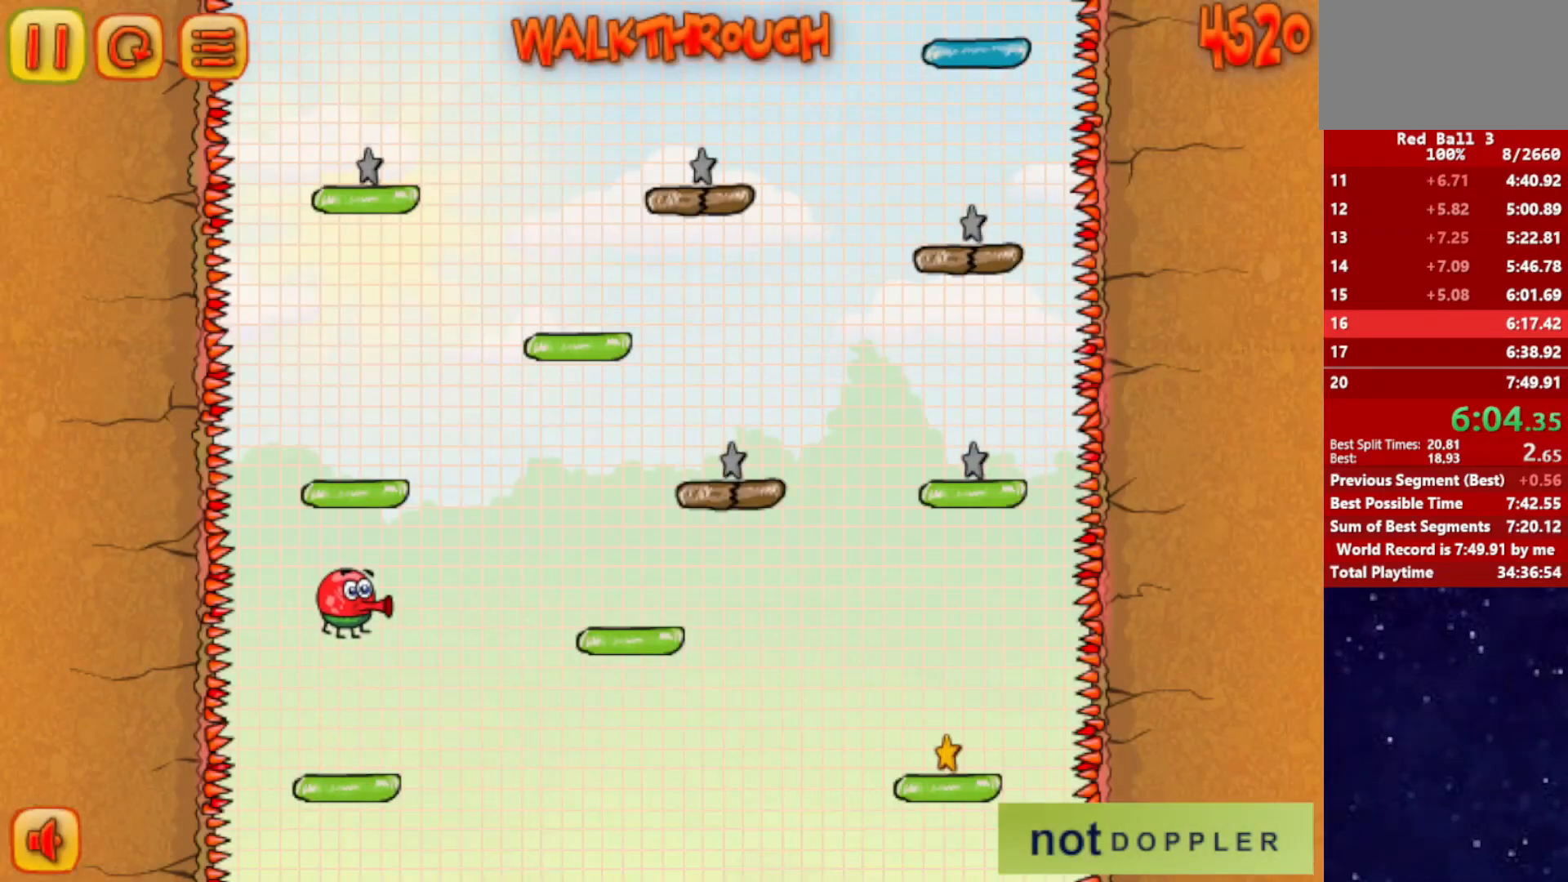
{"keys": [], "events": []}
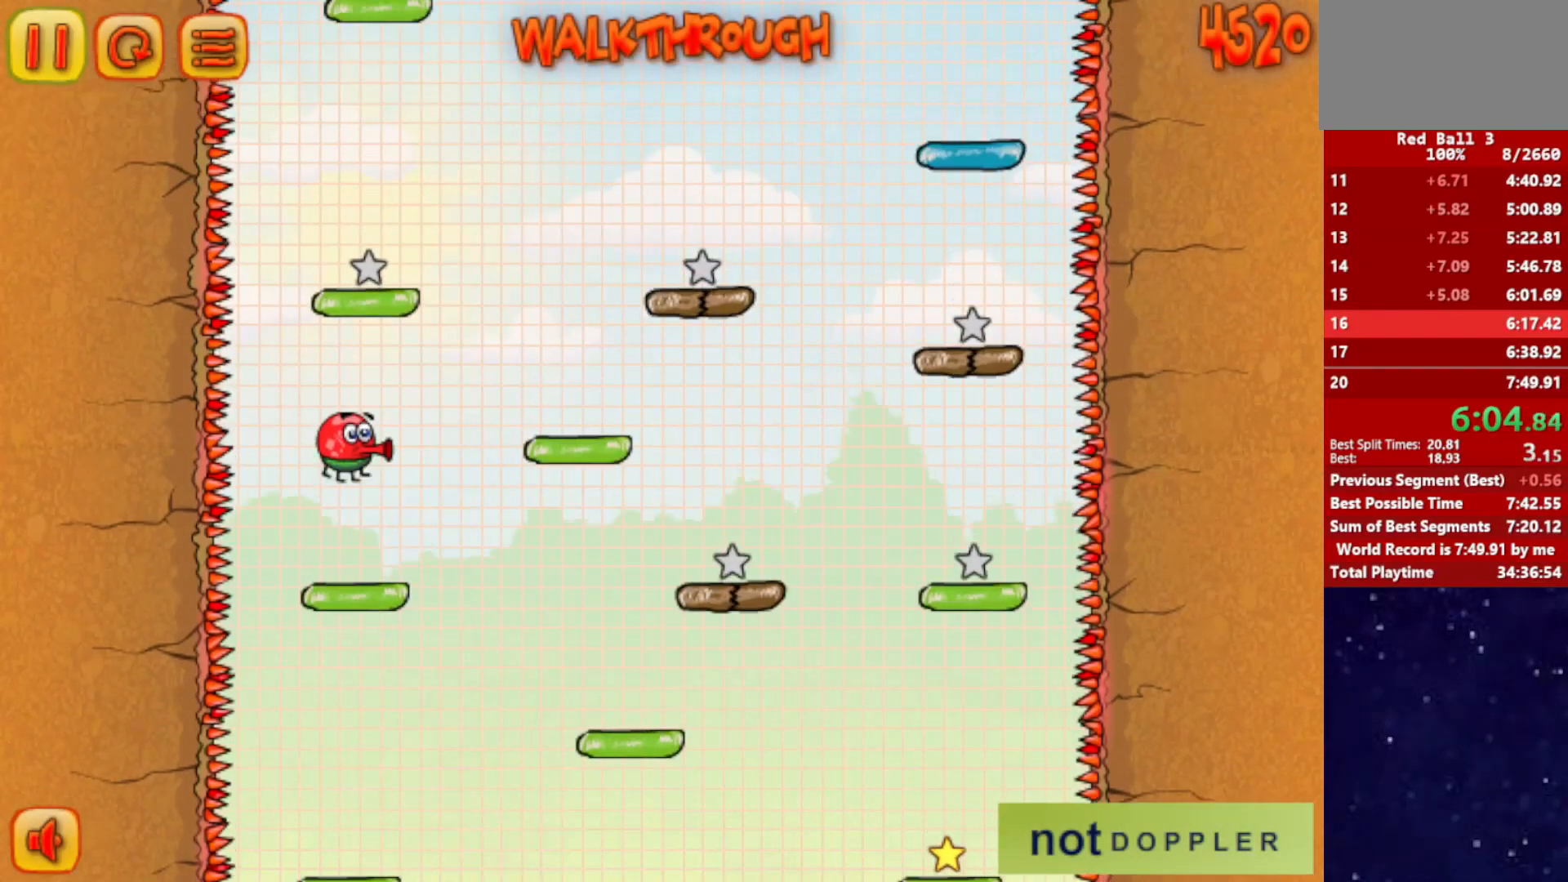
{"keys": ["right"], "events": [[451, "right", "down"]]}
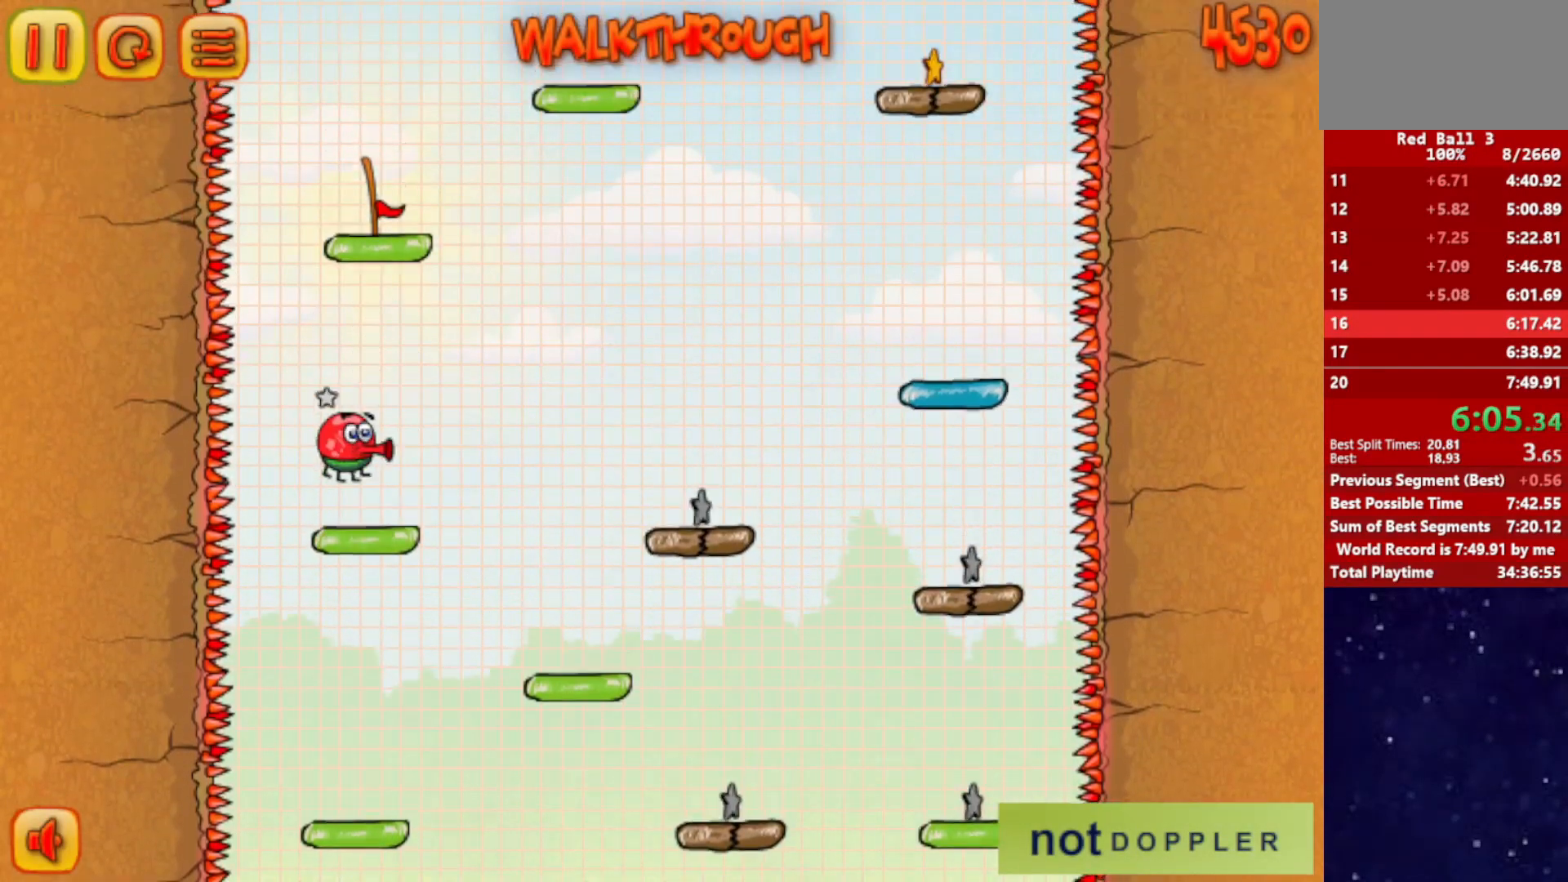
{"keys": ["right"], "events": []}
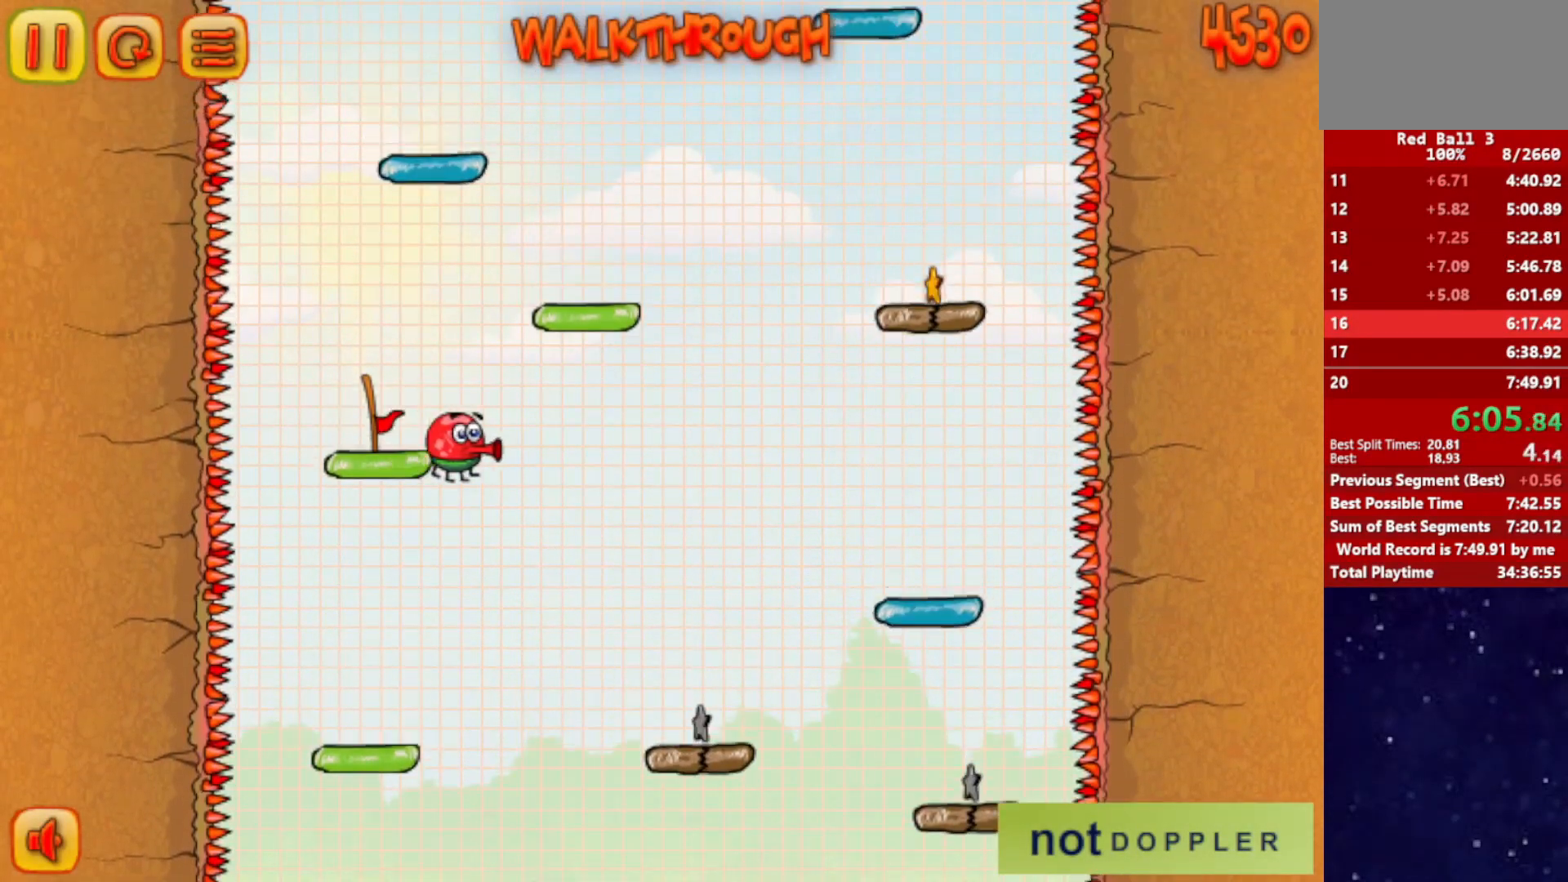
{"keys": ["right"], "events": [[117, "p", "down"], [184, "p", "up"], [418, "p", "down"], [484, "p", "up"]]}